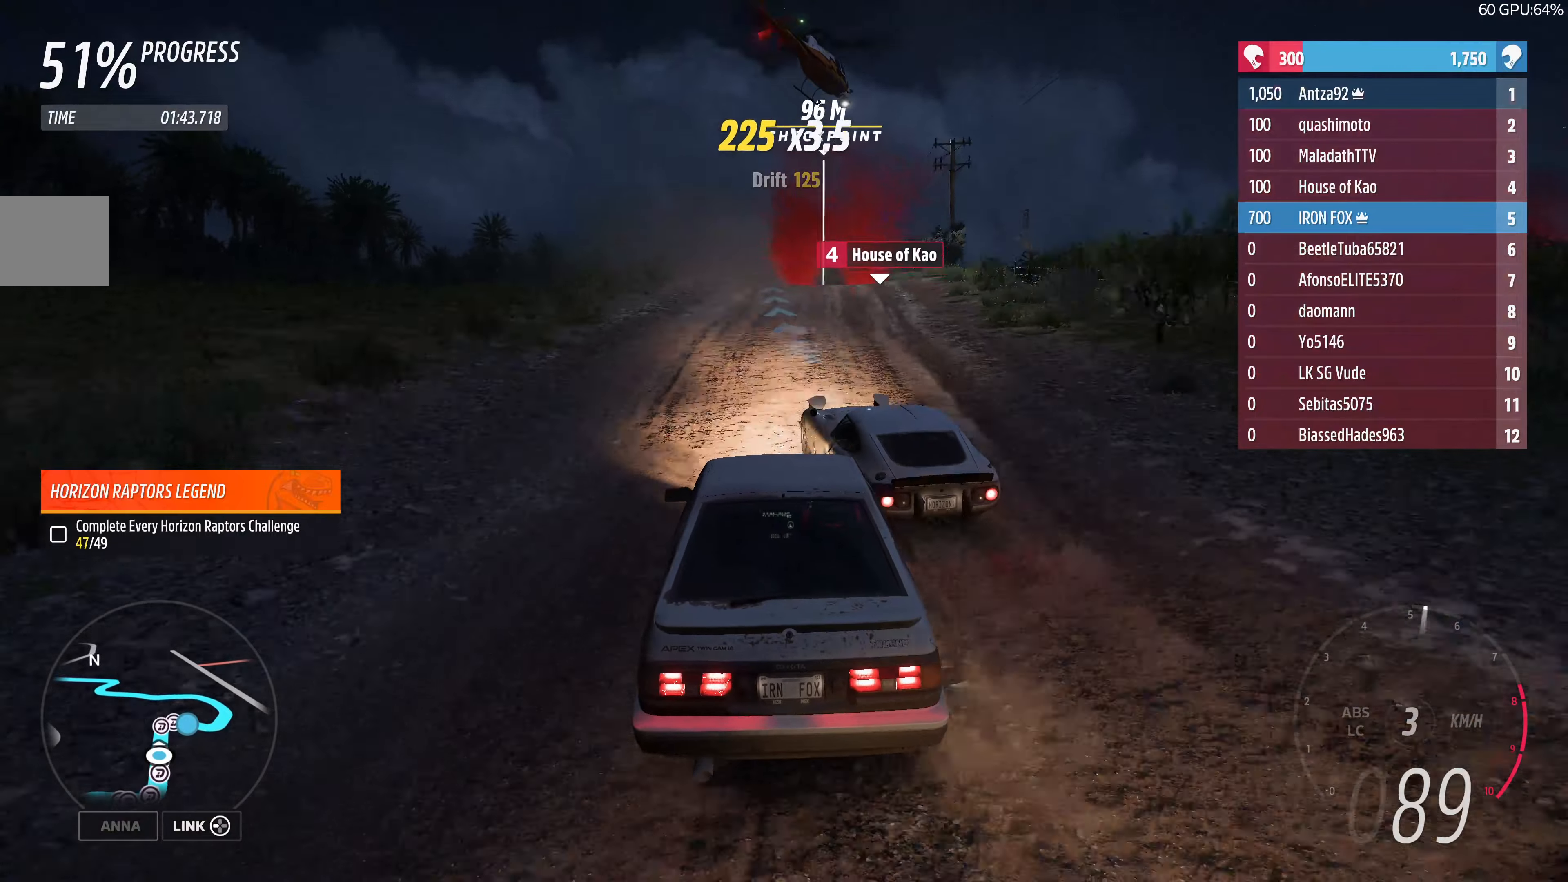
Gameplay with a controller (PlayStation layout); each line is a JSON object with the inputs held at the frame after it. "events" lists button and stick changes between this image and that frame as [ms after this image, input, new state], when the widget could be followed in between.
{"buttons": ["R2"], "left_stick": "up", "right_stick": "center", "events": []}
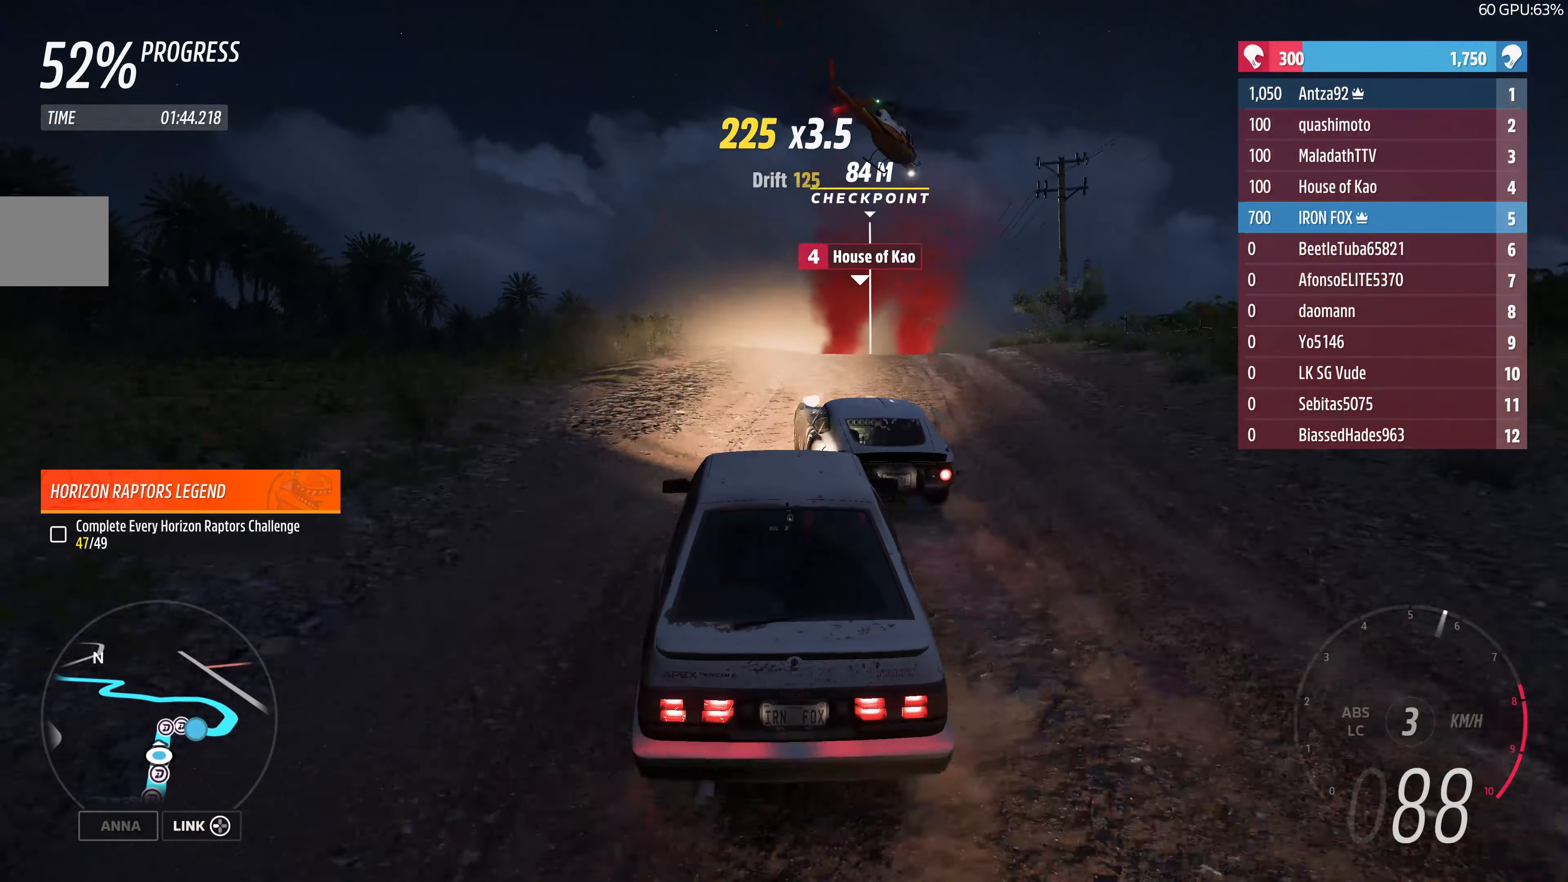
{"buttons": ["R2"], "left_stick": "up", "right_stick": "center", "events": []}
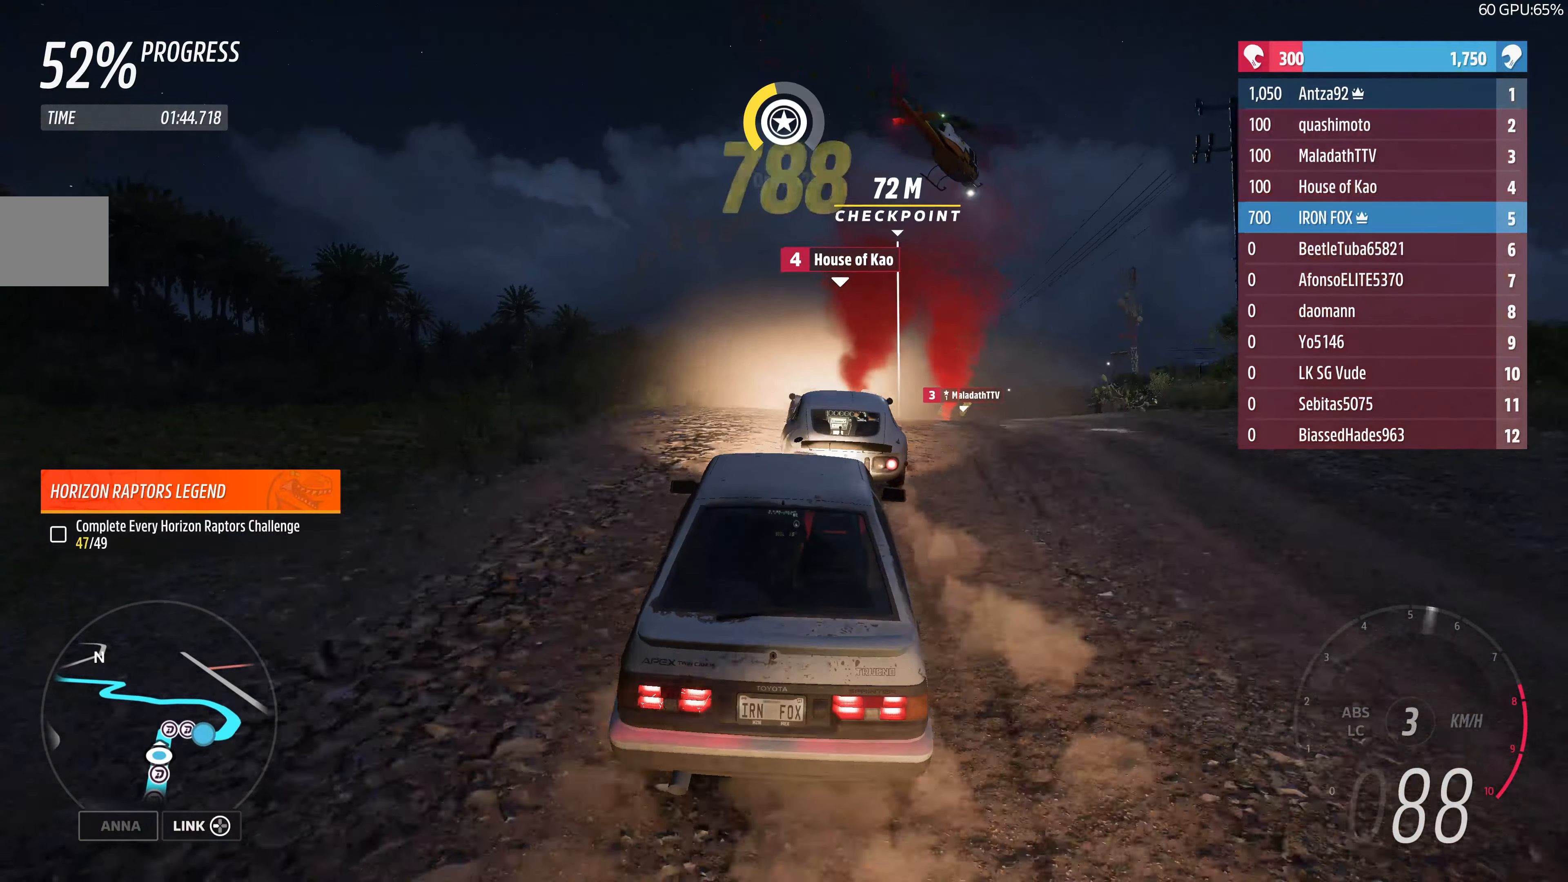
{"buttons": ["R2"], "left_stick": "up", "right_stick": "center", "events": []}
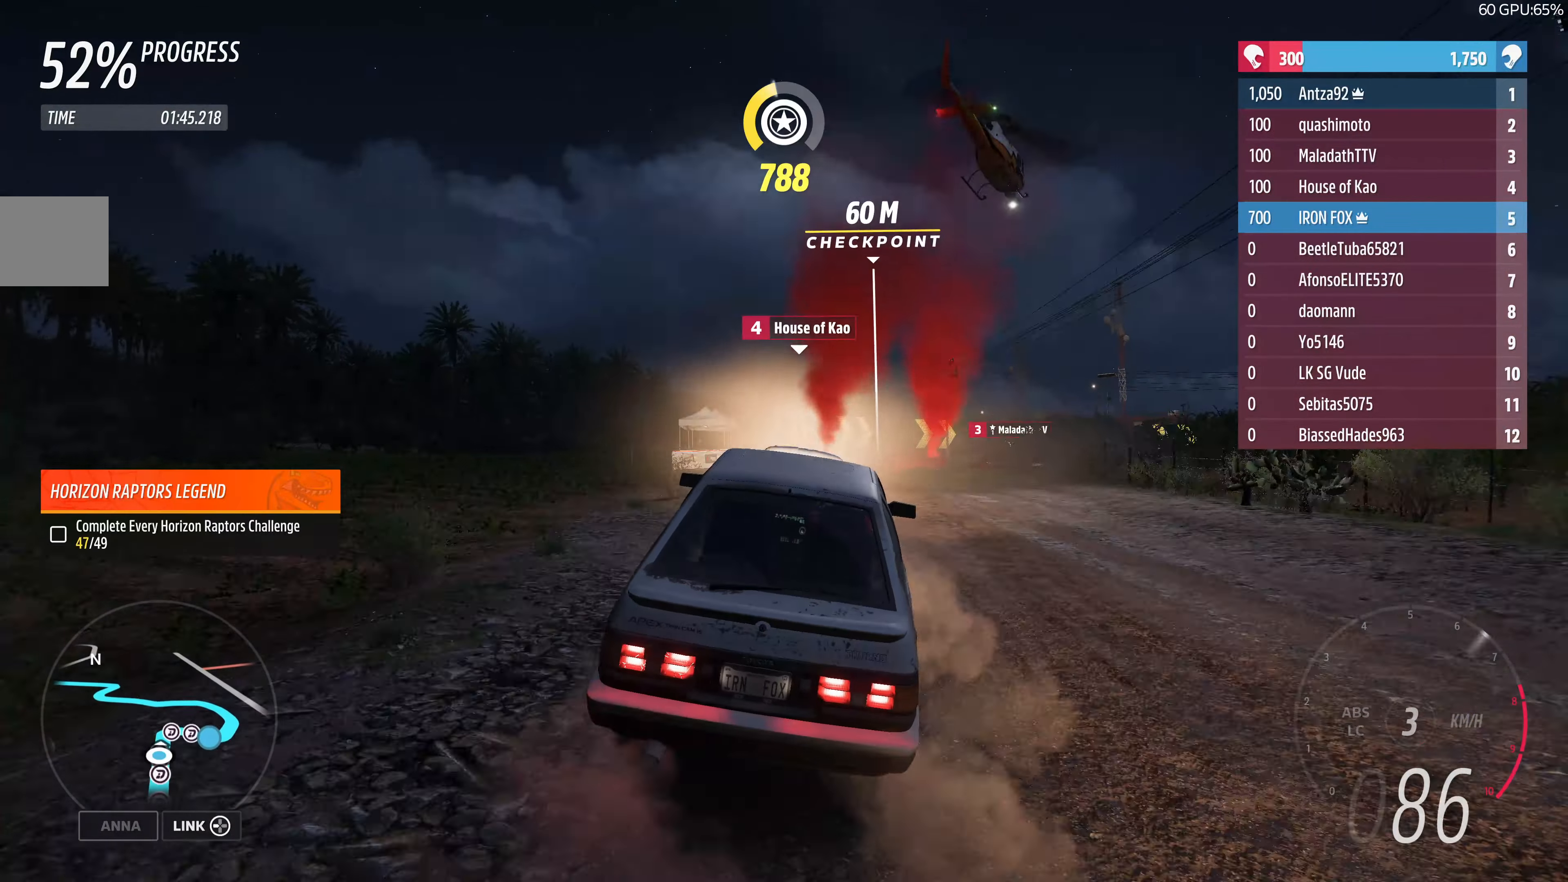
{"buttons": ["R2"], "left_stick": "up", "right_stick": "center", "events": []}
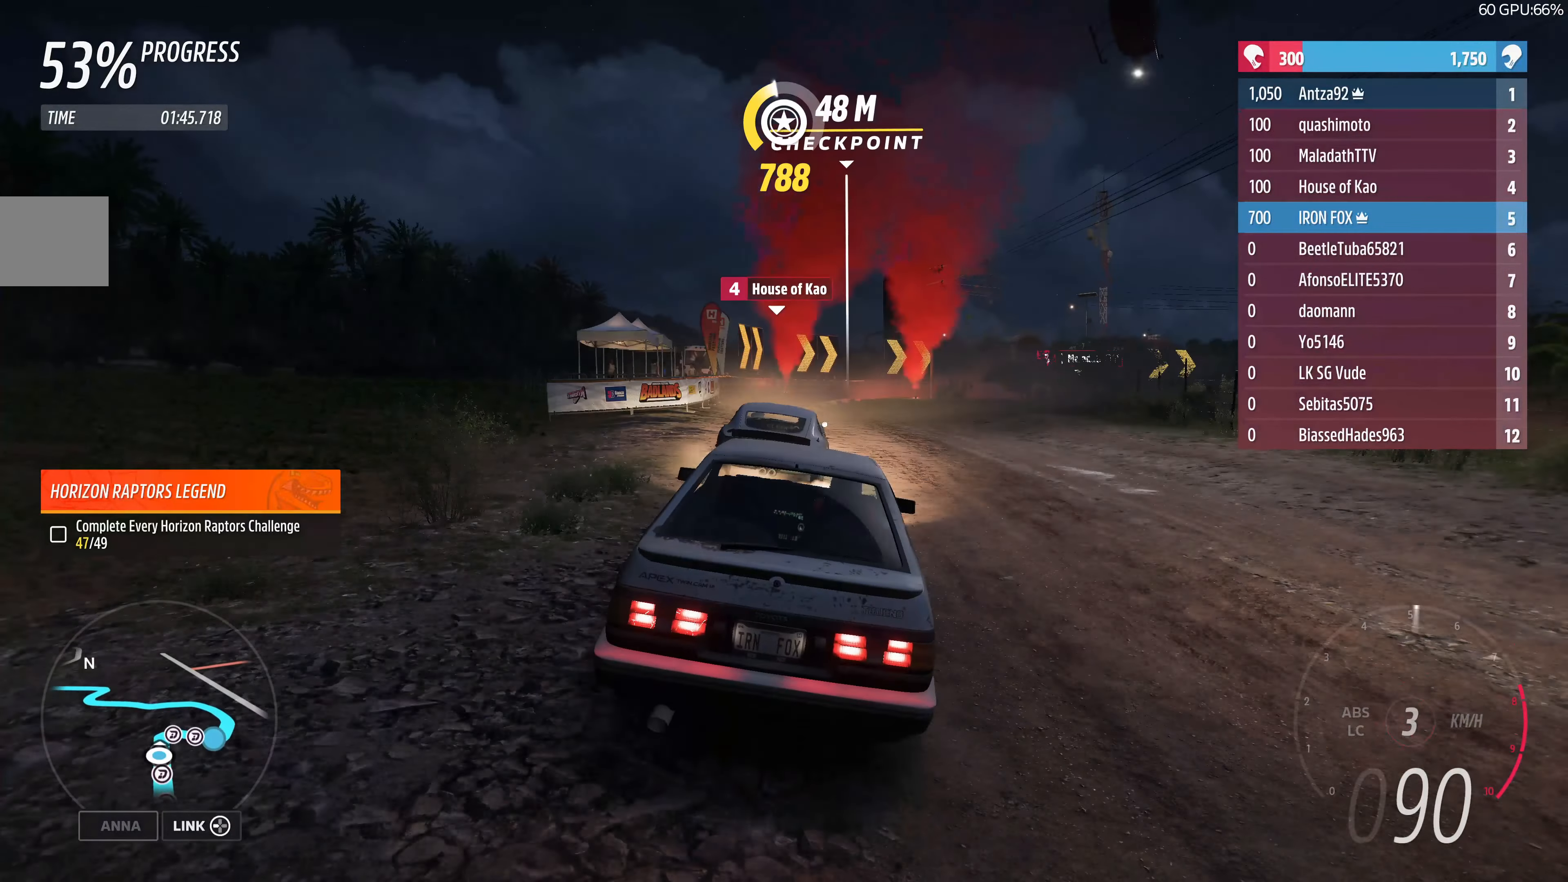
{"buttons": [], "left_stick": "up-right", "right_stick": "center", "events": [[233, "left_stick", "up-right"], [367, "R2", "up"]]}
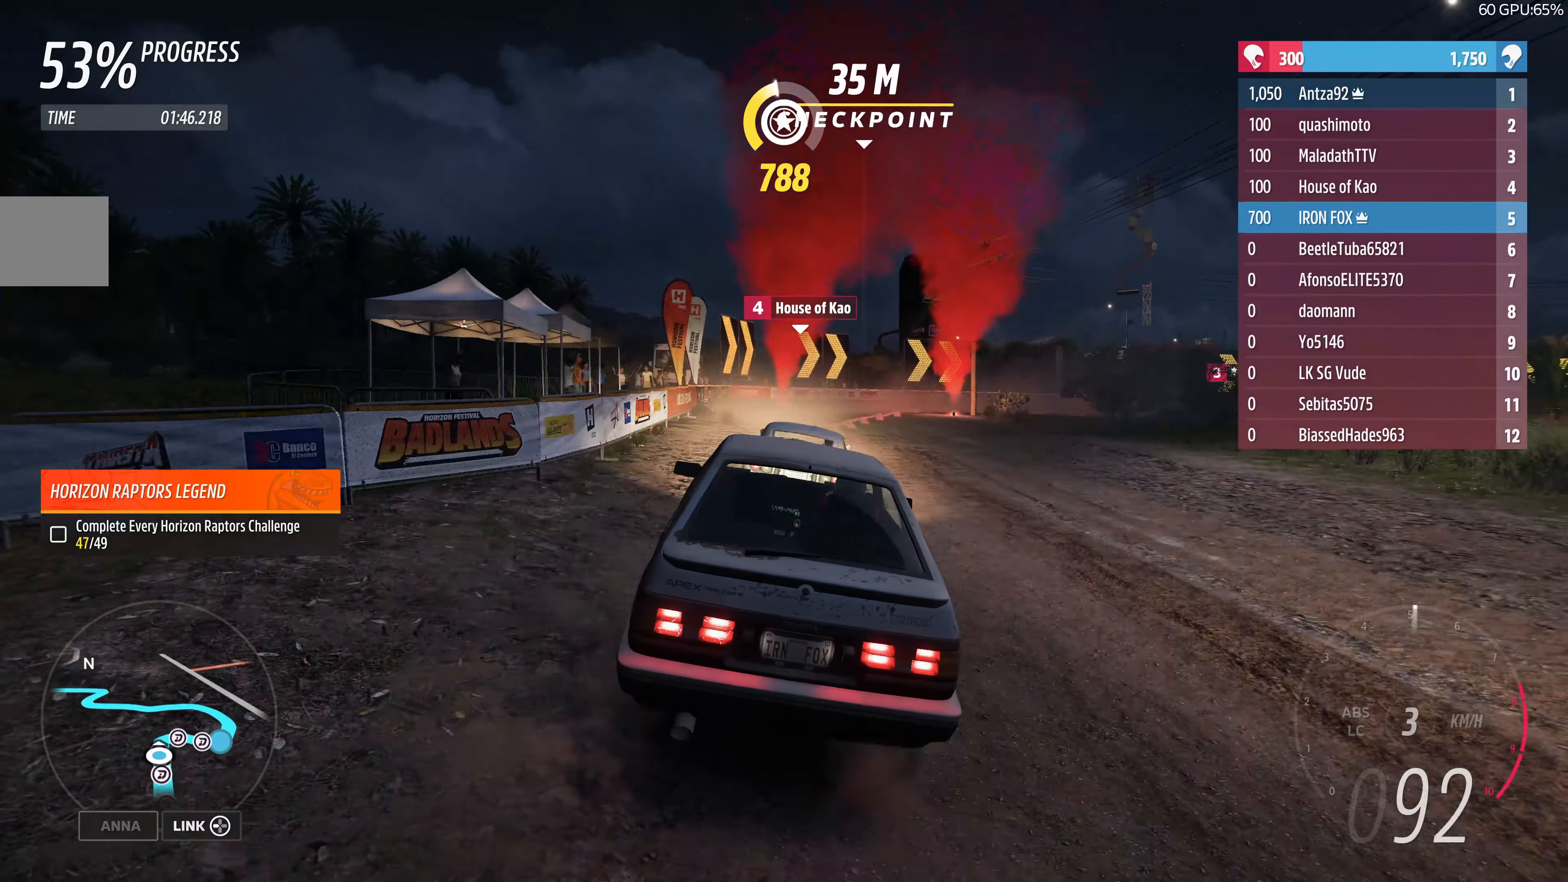
{"buttons": [], "left_stick": "up-right", "right_stick": "center", "events": [[100, "L2", "down"], [500, "L2", "up"]]}
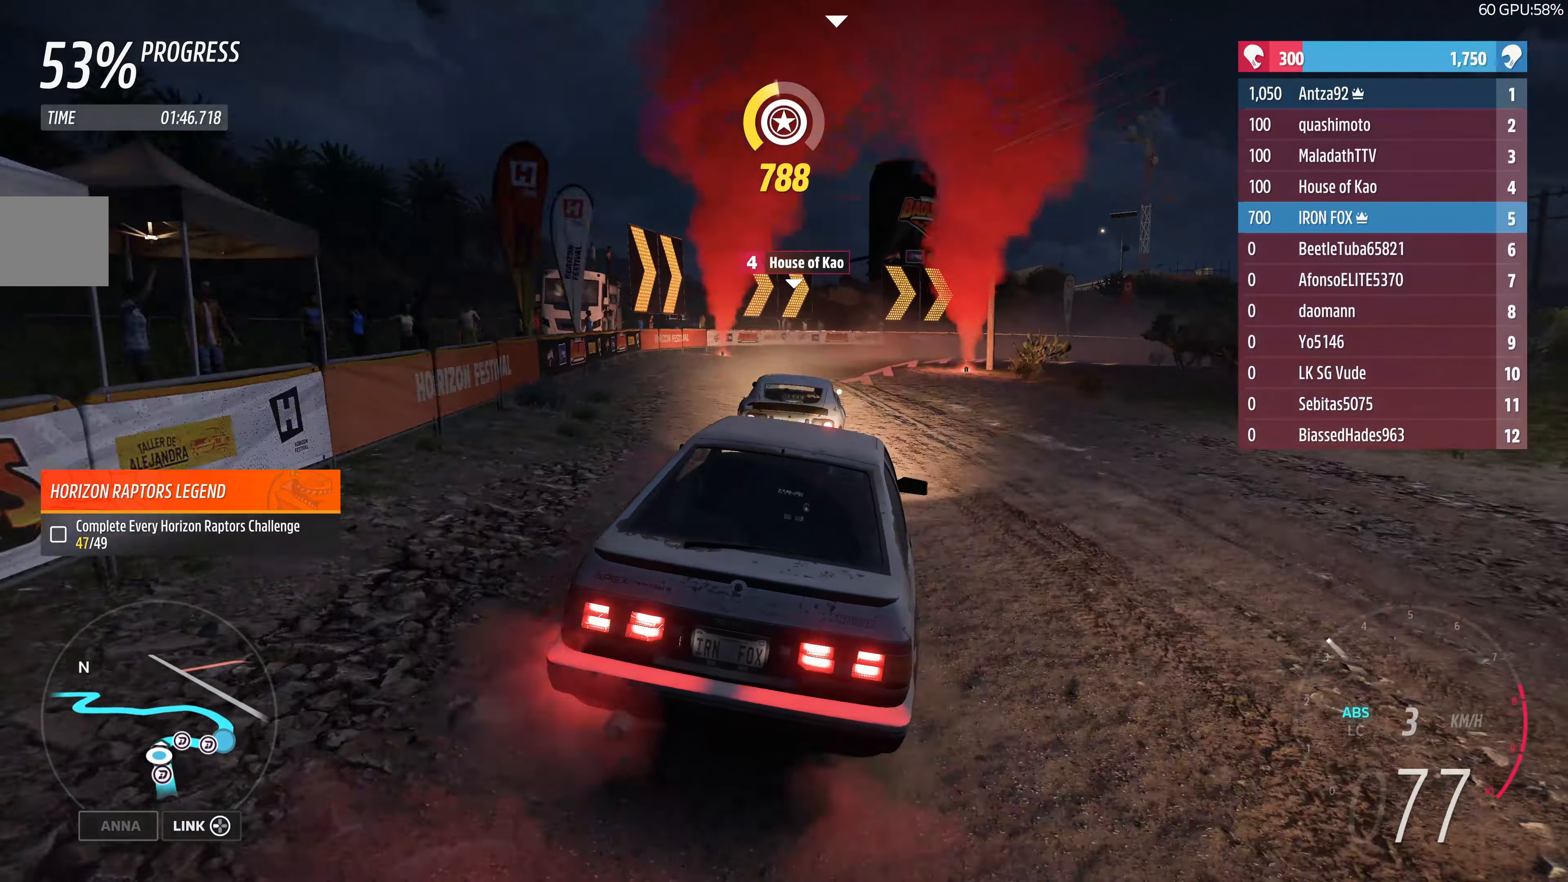
{"buttons": ["R2"], "left_stick": "up-right", "right_stick": "center", "events": [[233, "left_stick", "up"], [367, "R2", "down"], [467, "left_stick", "up-right"]]}
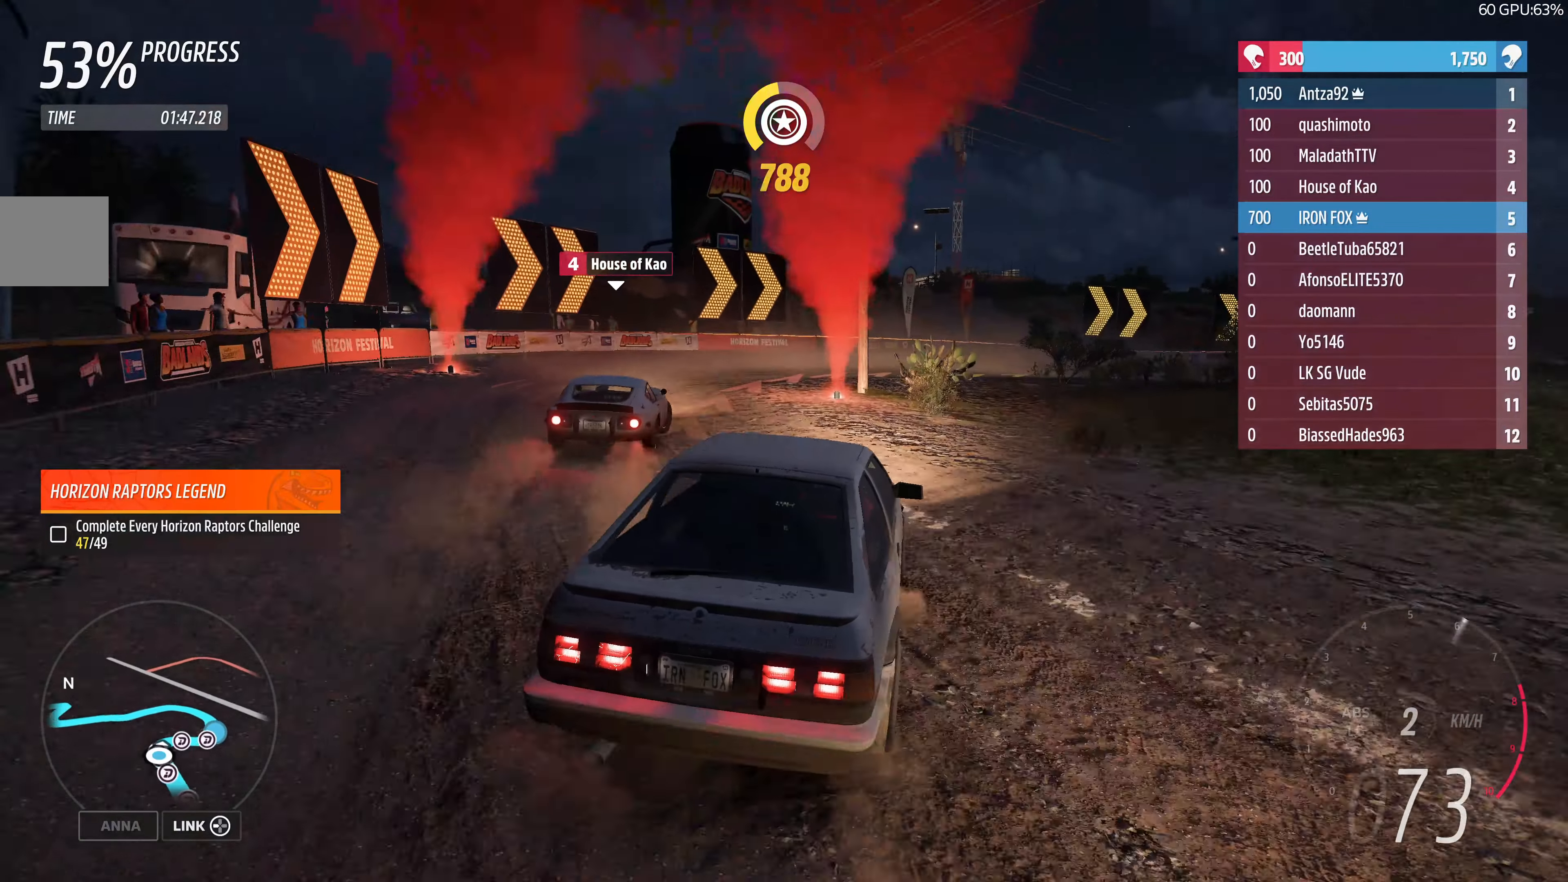
{"buttons": [], "left_stick": "up", "right_stick": "center", "events": [[300, "CROSS", "down"], [300, "R2", "up"], [400, "left_stick", "up"], [500, "CROSS", "up"]]}
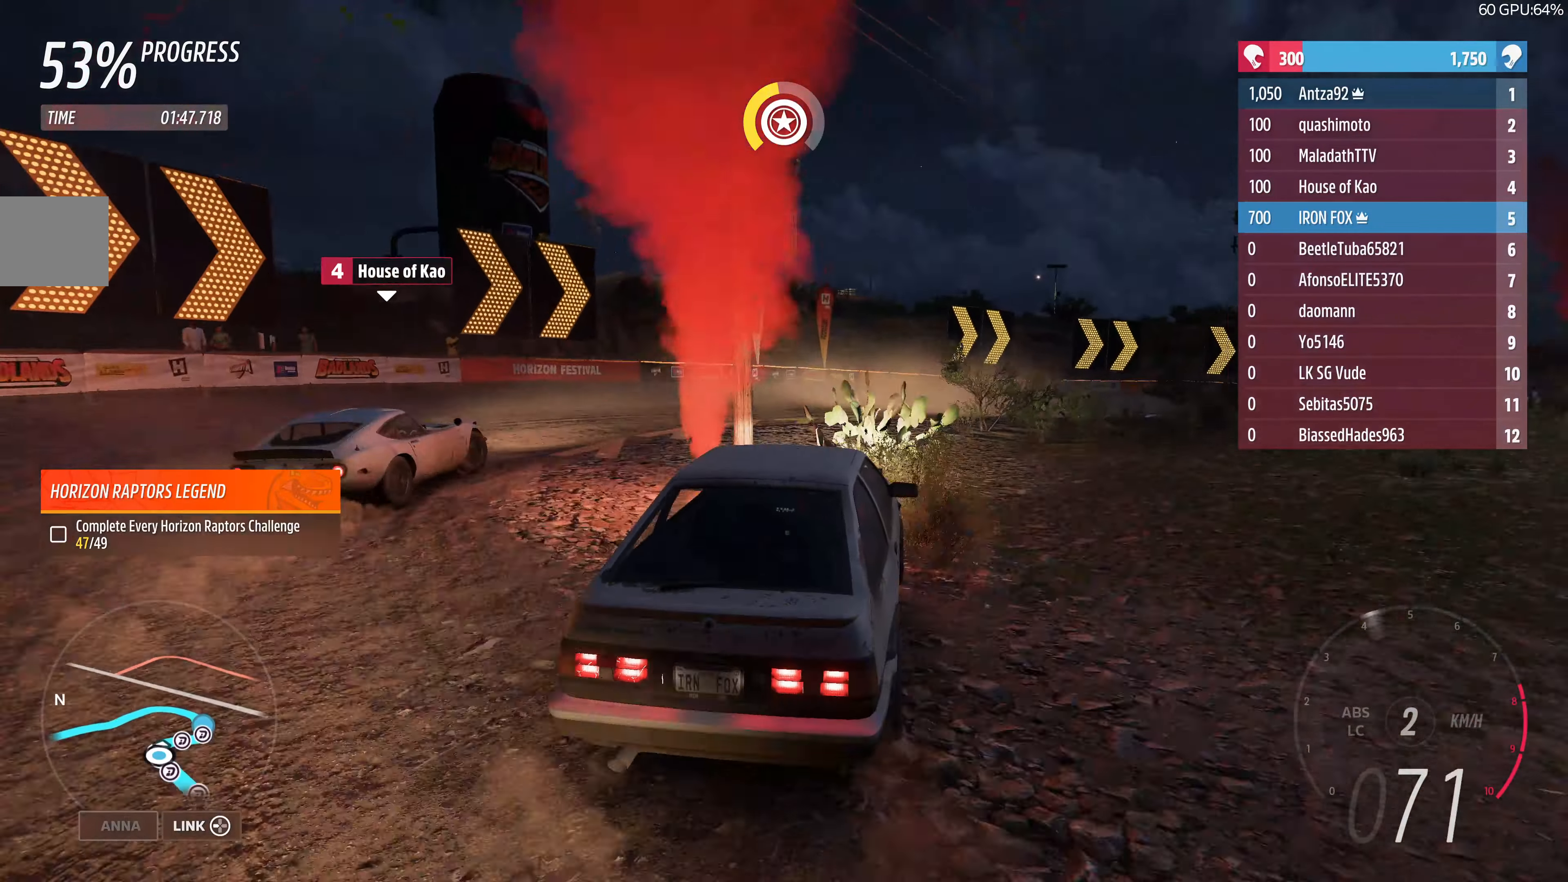
{"buttons": [], "left_stick": "up-left", "right_stick": "center", "events": [[33, "CROSS", "down"], [300, "CROSS", "up"], [400, "left_stick", "up-left"]]}
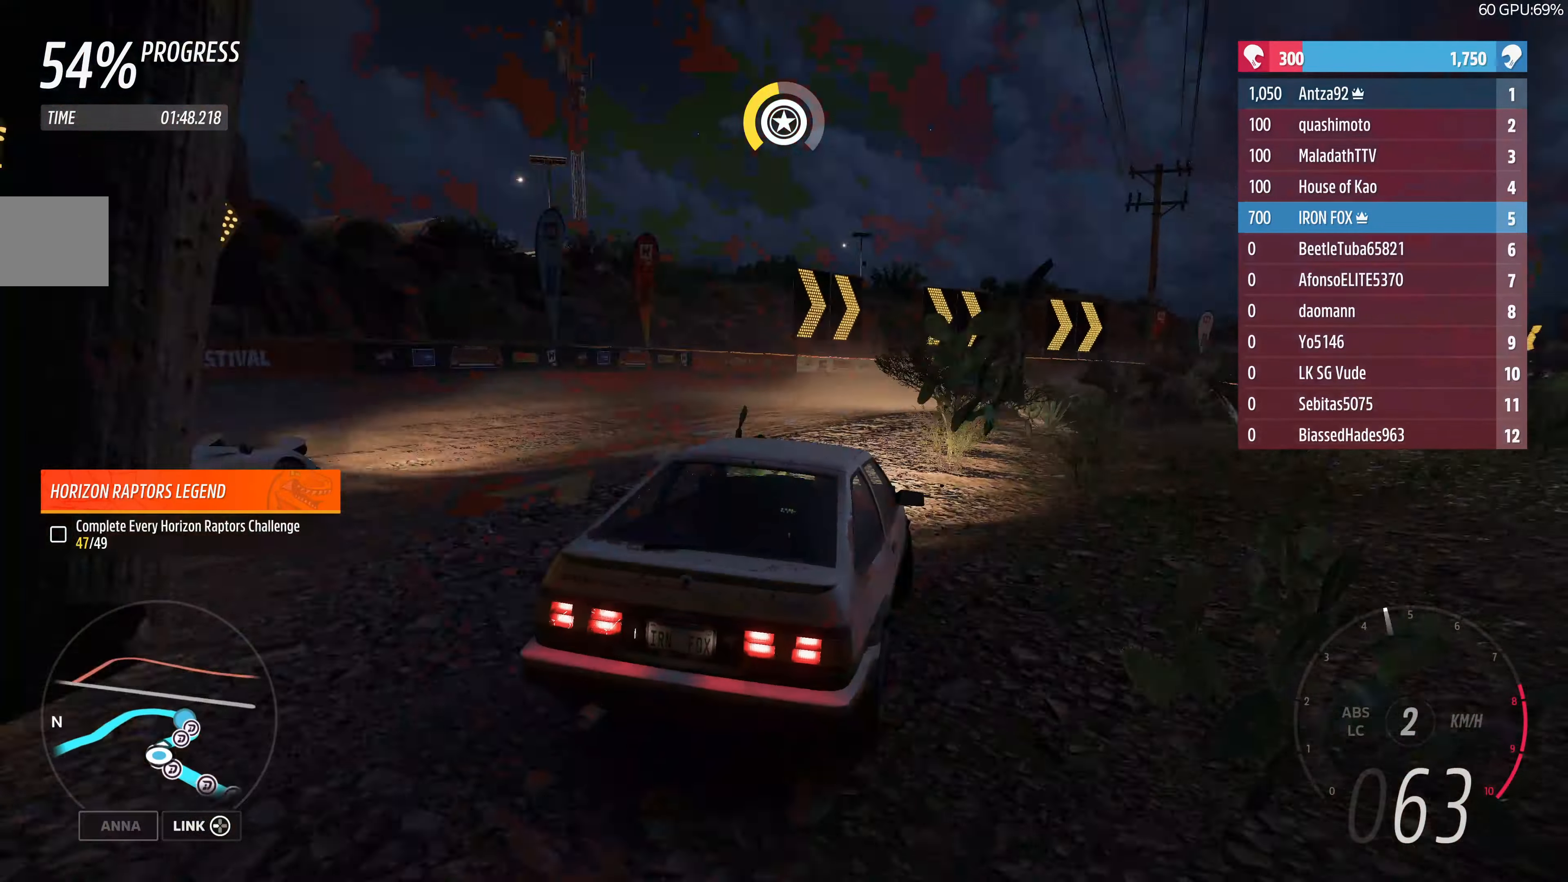
{"buttons": ["R2"], "left_stick": "up-left", "right_stick": "center", "events": [[33, "R2", "down"], [67, "left_stick", "up"], [167, "left_stick", "up-right"], [300, "left_stick", "up-left"]]}
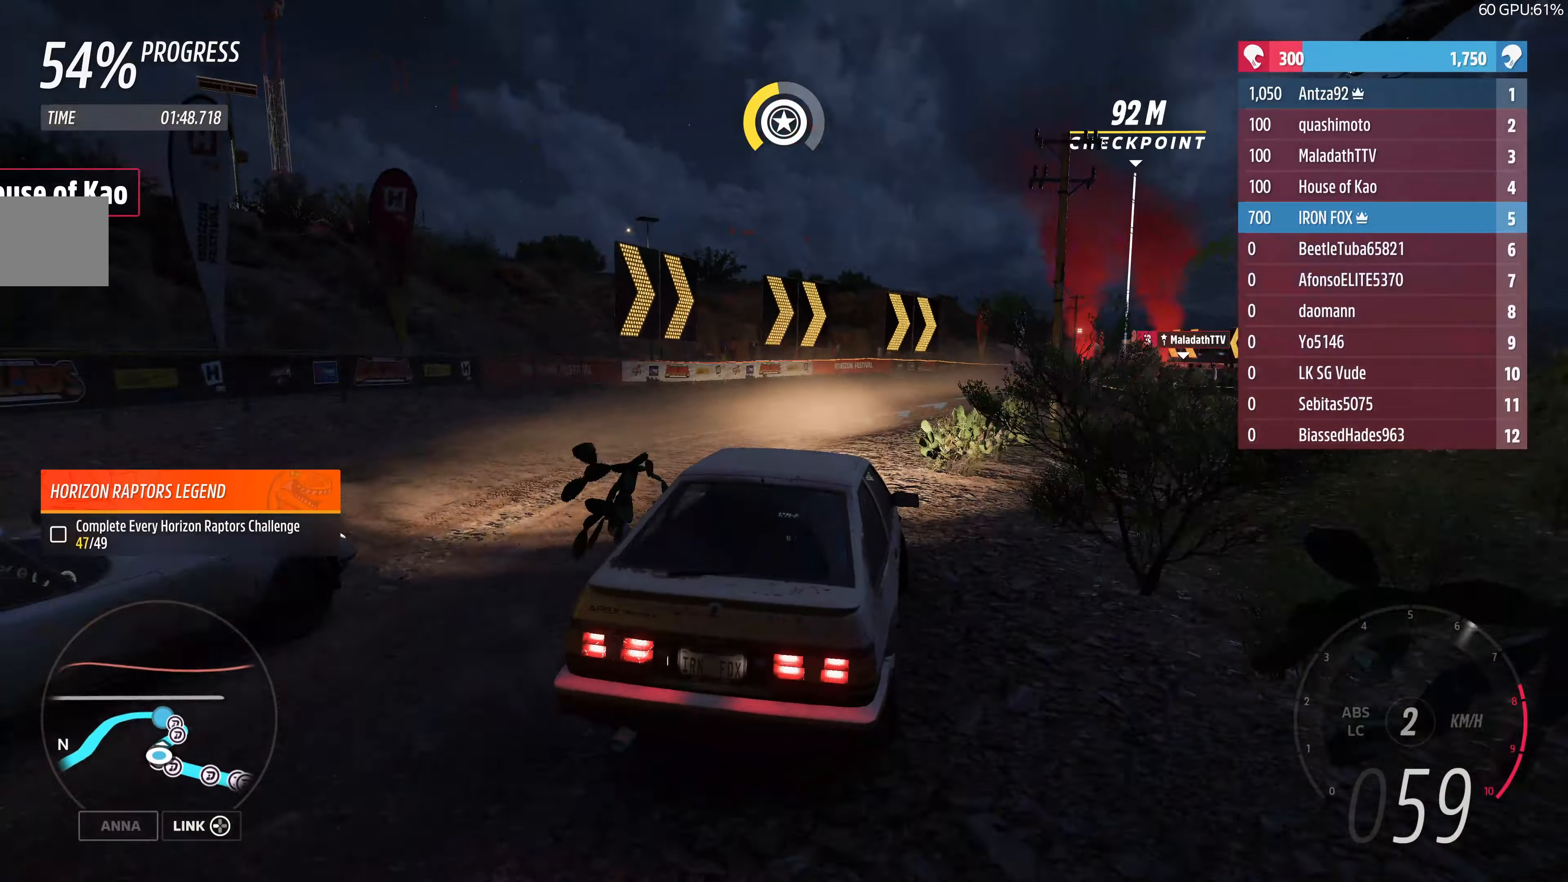
{"buttons": ["R2"], "left_stick": "up-right", "right_stick": "center", "events": [[100, "left_stick", "up-right"]]}
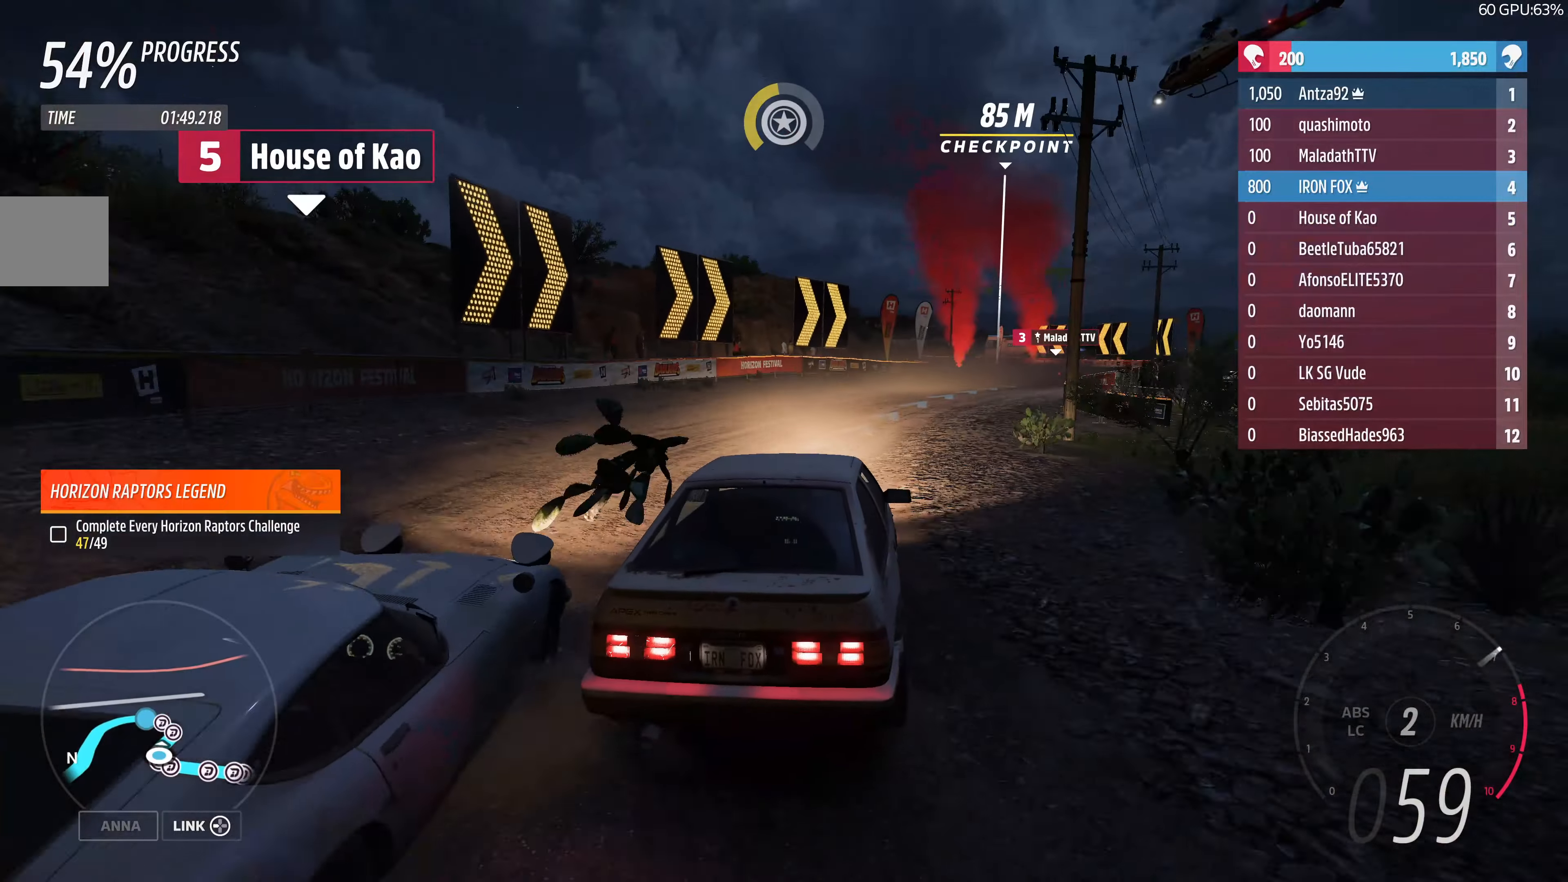
{"buttons": ["R2"], "left_stick": "up-right", "right_stick": "center", "events": [[266, "left_stick", "up-left"], [466, "left_stick", "up-right"]]}
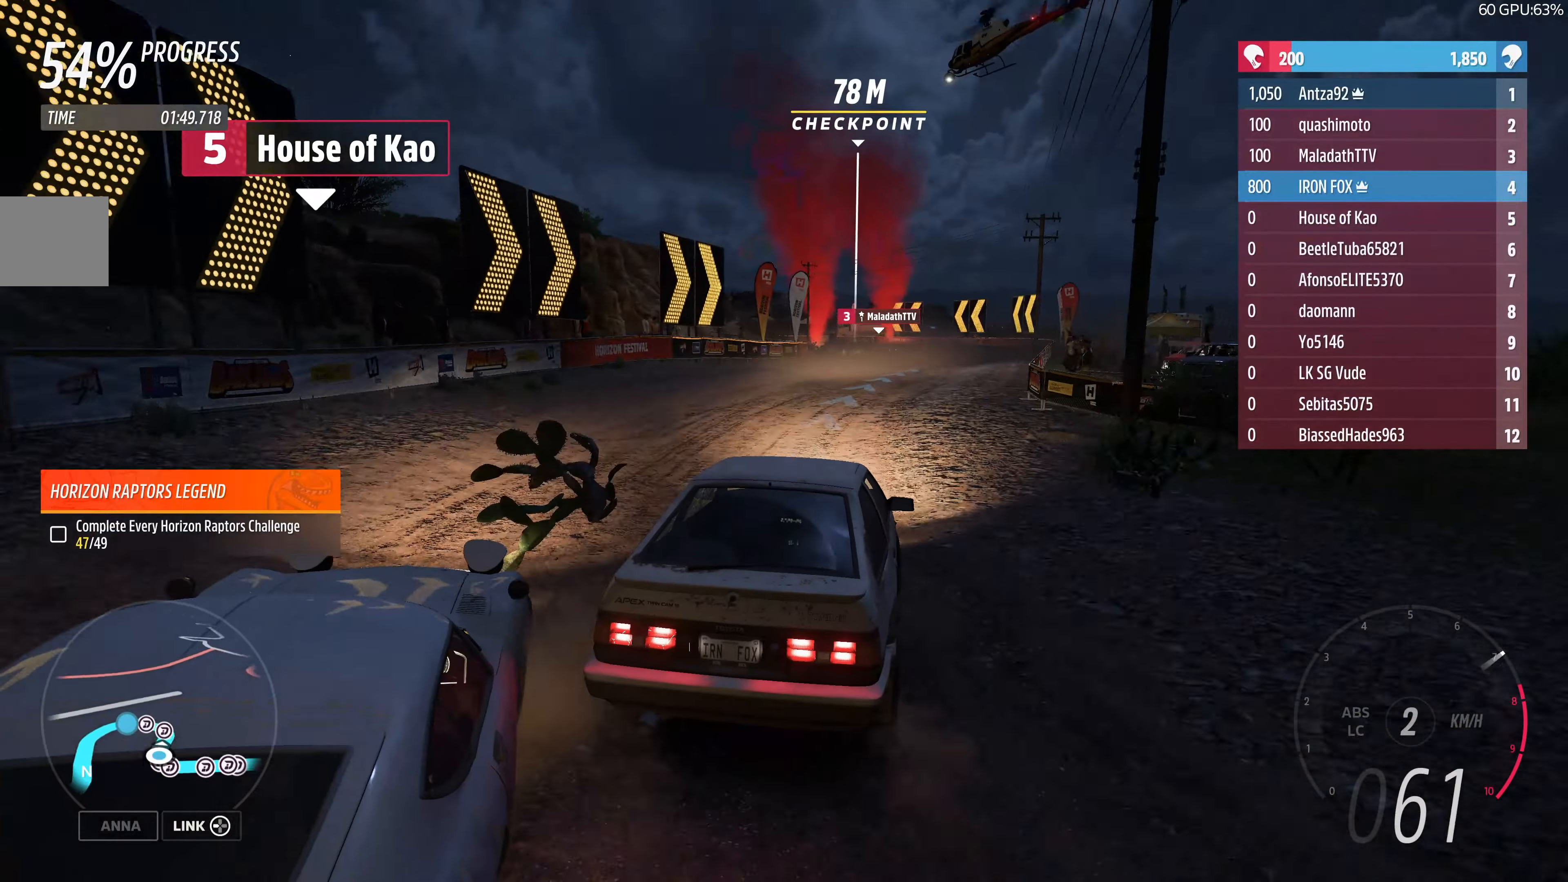
{"buttons": ["R2"], "left_stick": "up-left", "right_stick": "center", "events": [[233, "left_stick", "up-left"]]}
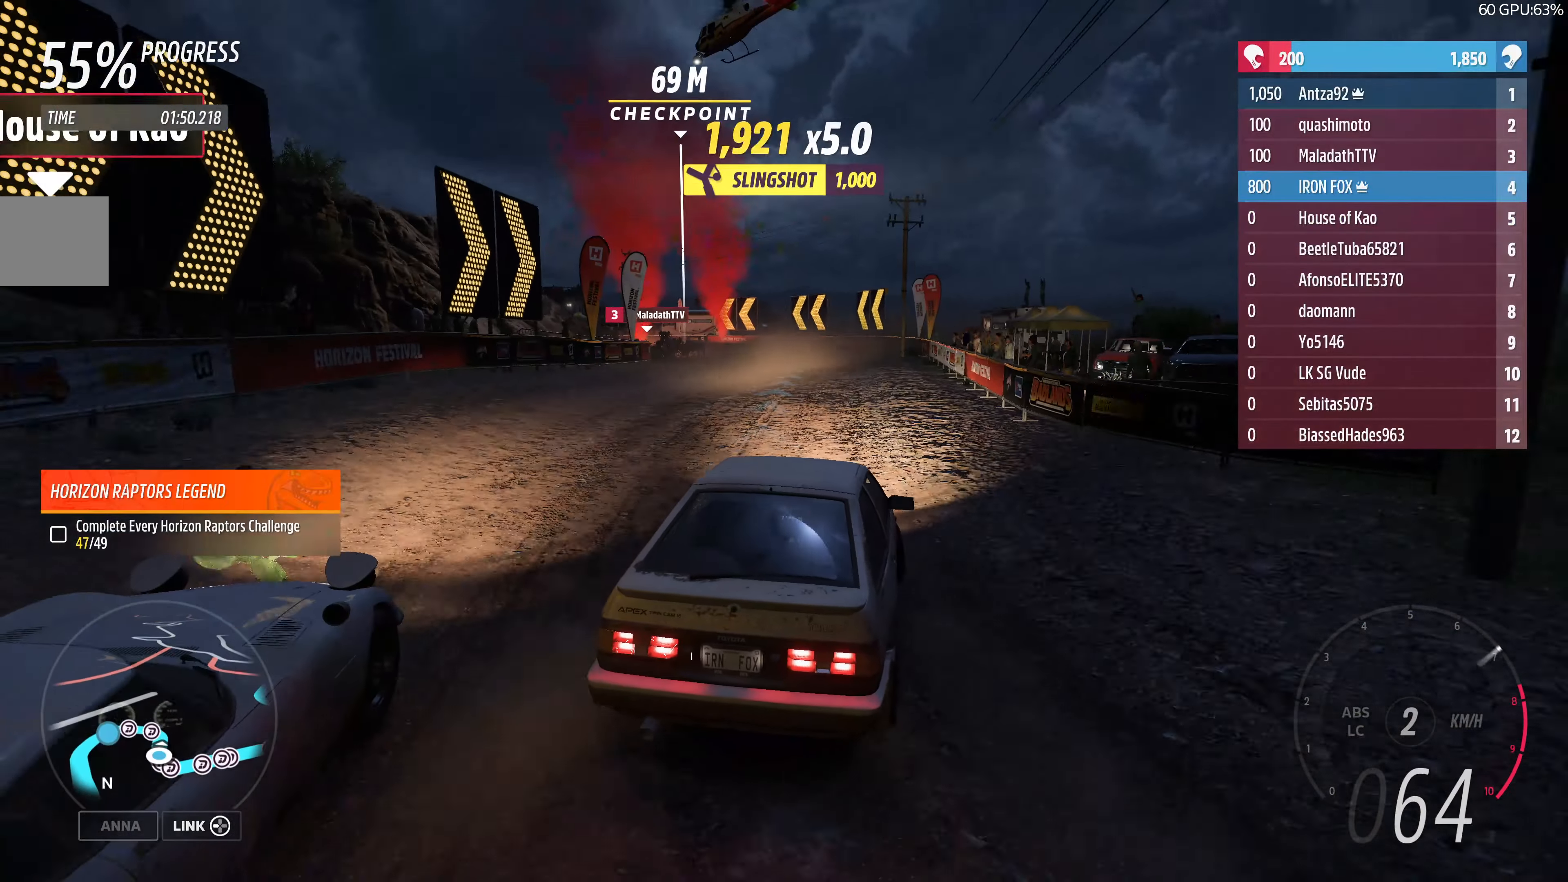
{"buttons": ["R2"], "left_stick": "up", "right_stick": "center", "events": [[300, "left_stick", "center"], [500, "left_stick", "up"]]}
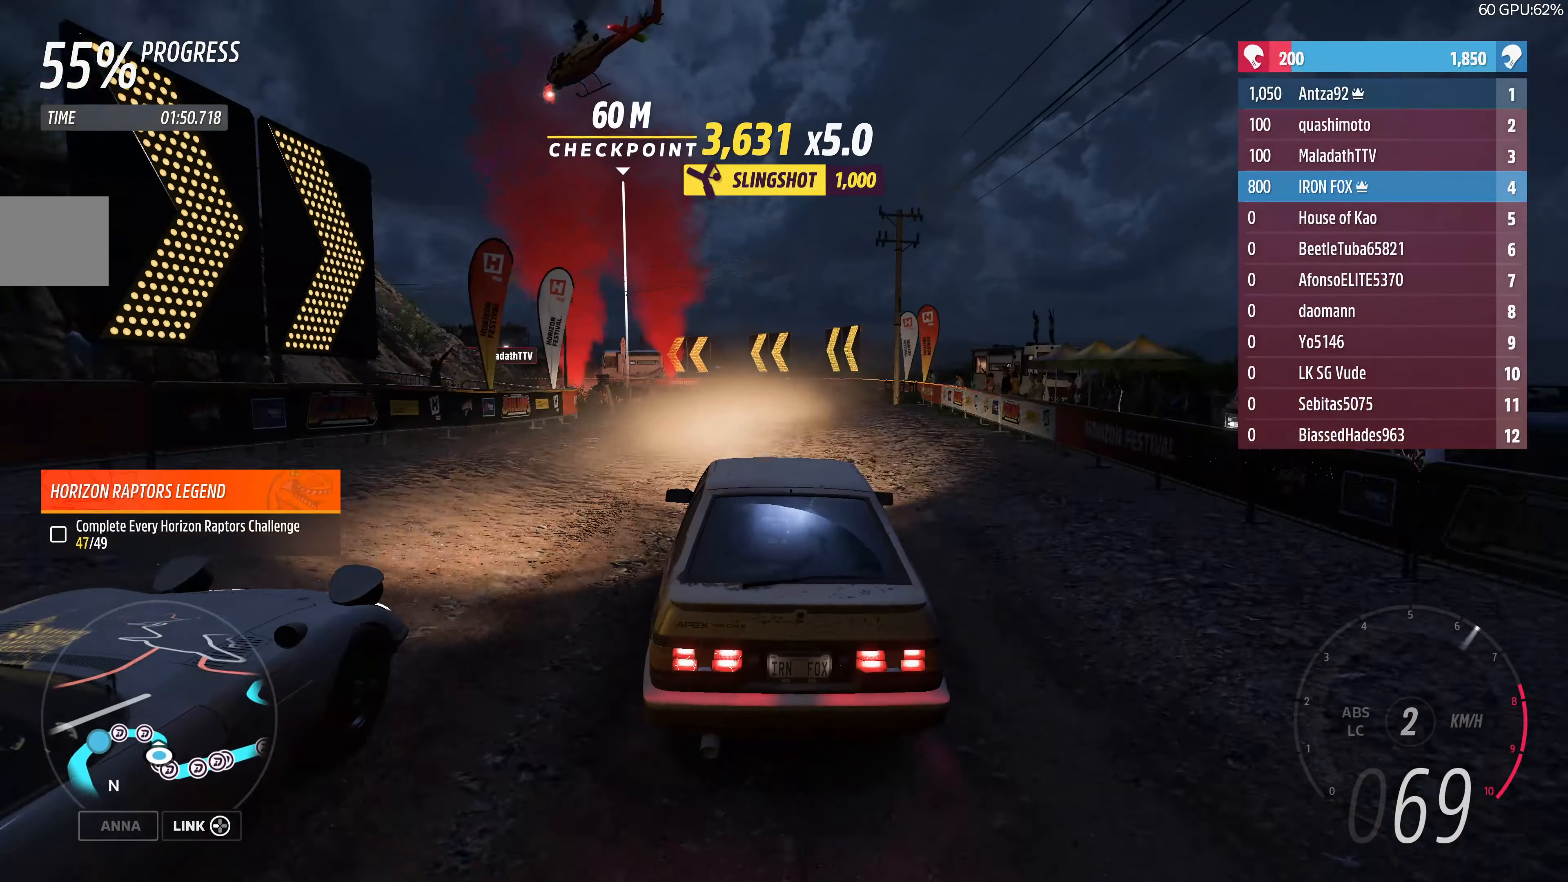
{"buttons": ["R2"], "left_stick": "up", "right_stick": "center", "events": [[100, "left_stick", "up-right"], [466, "left_stick", "up"]]}
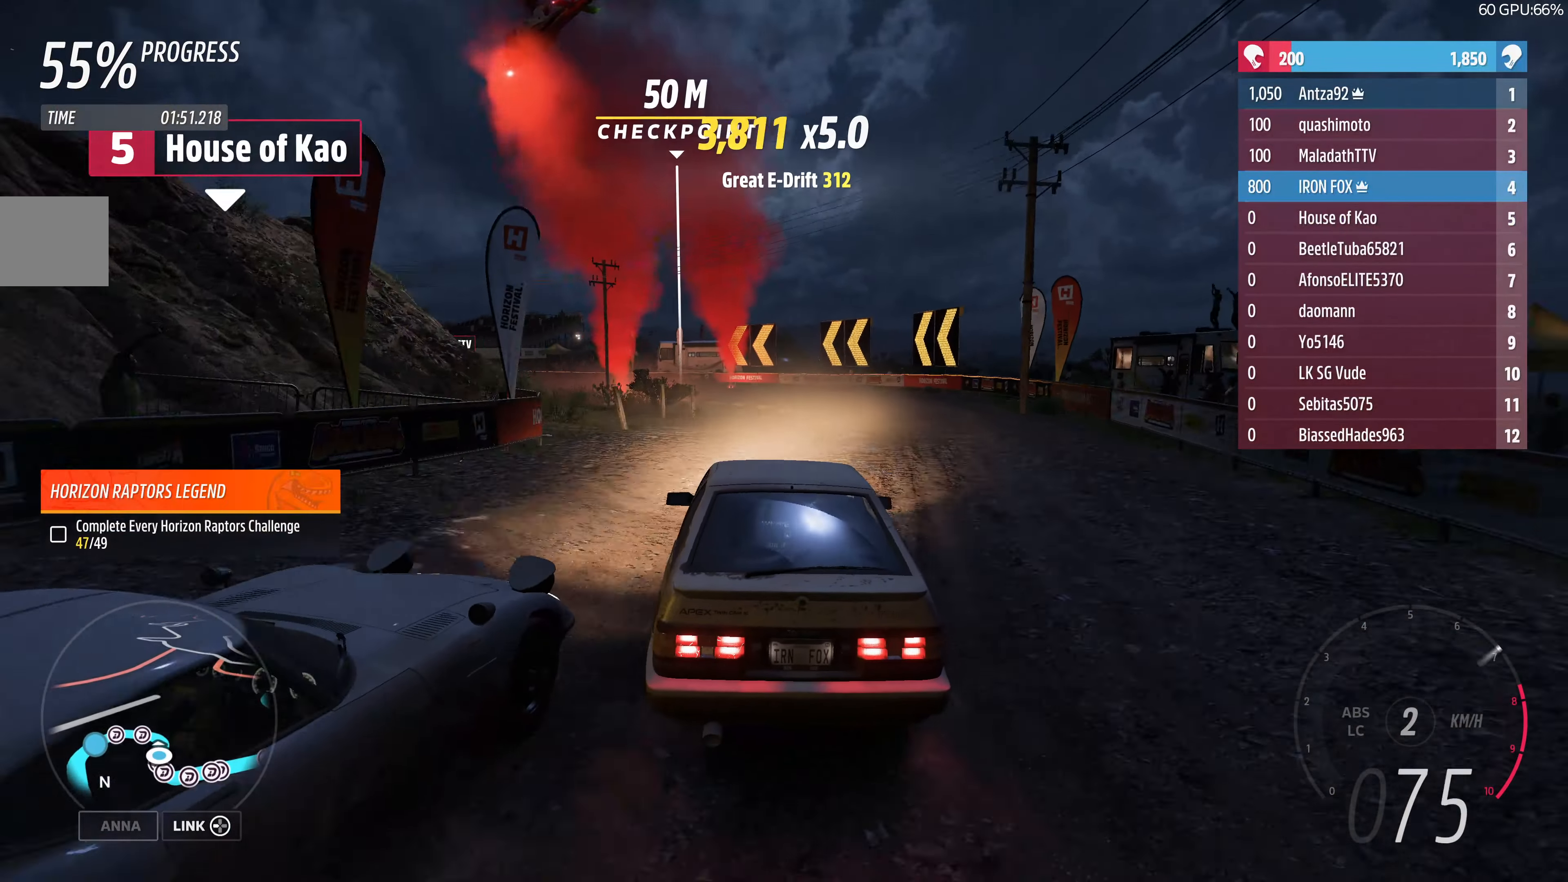
{"buttons": ["R2"], "left_stick": "up-left", "right_stick": "center", "events": [[166, "left_stick", "up-left"]]}
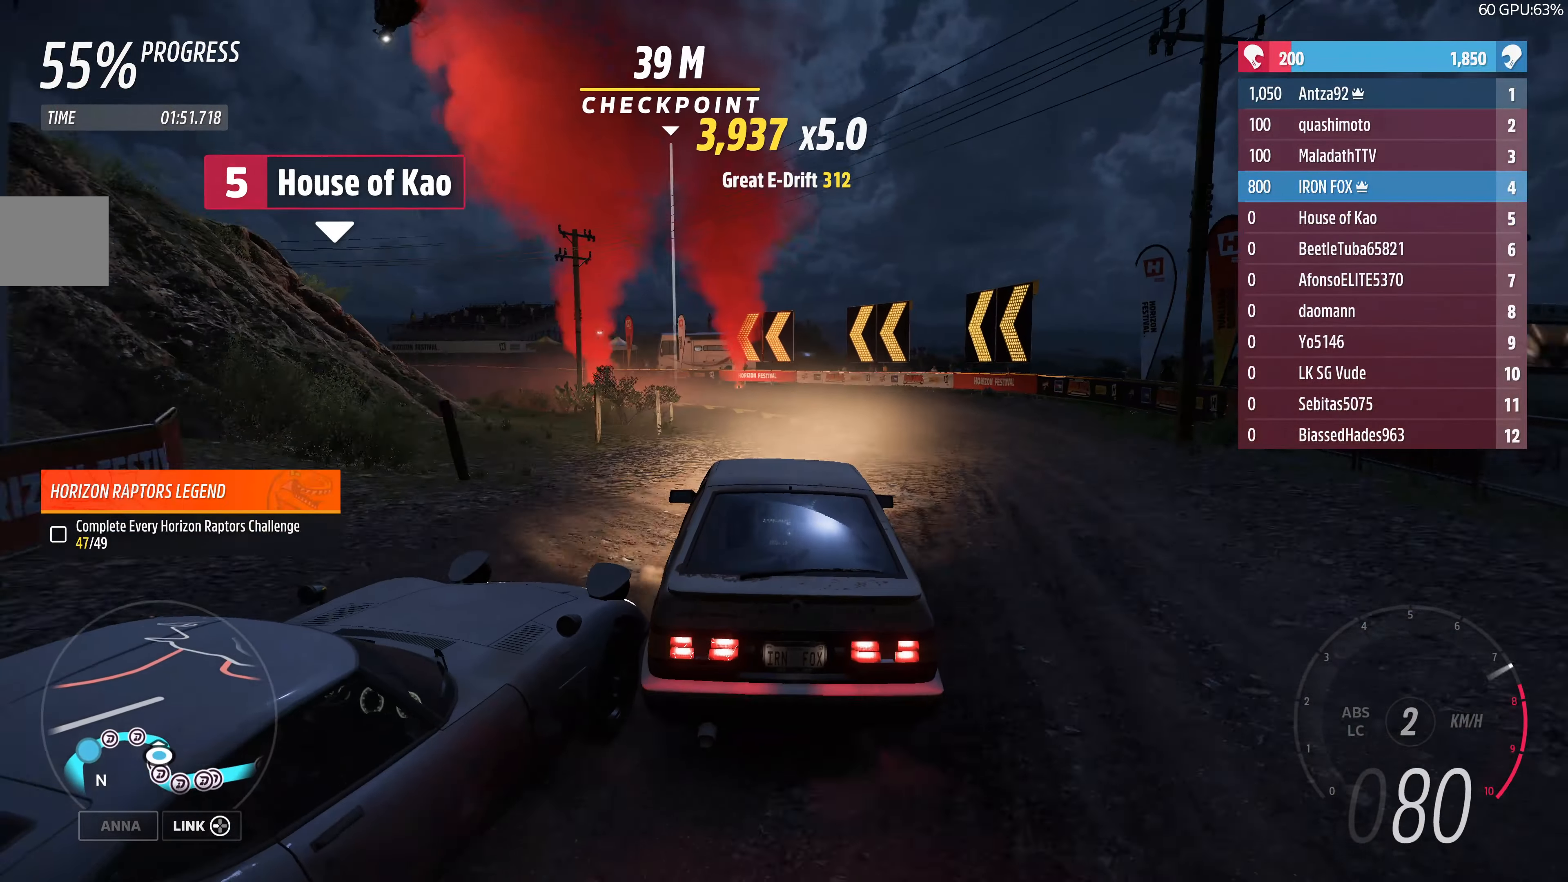
{"buttons": [], "left_stick": "up-left", "right_stick": "center", "events": [[266, "R2", "up"]]}
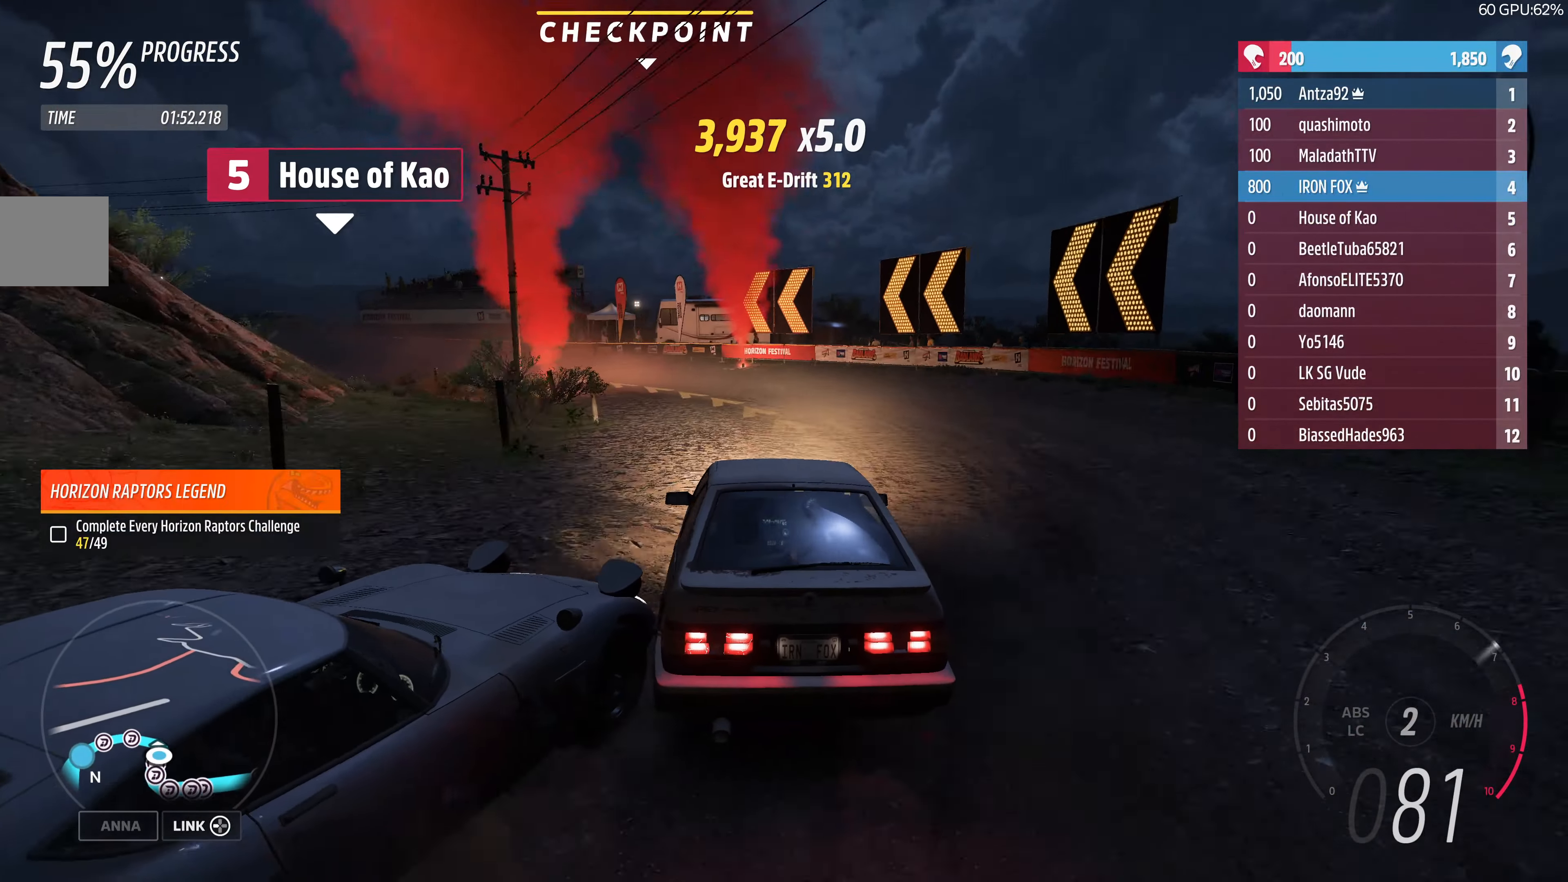
{"buttons": [], "left_stick": "up-left", "right_stick": "up", "events": [[200, "right_stick", "up"]]}
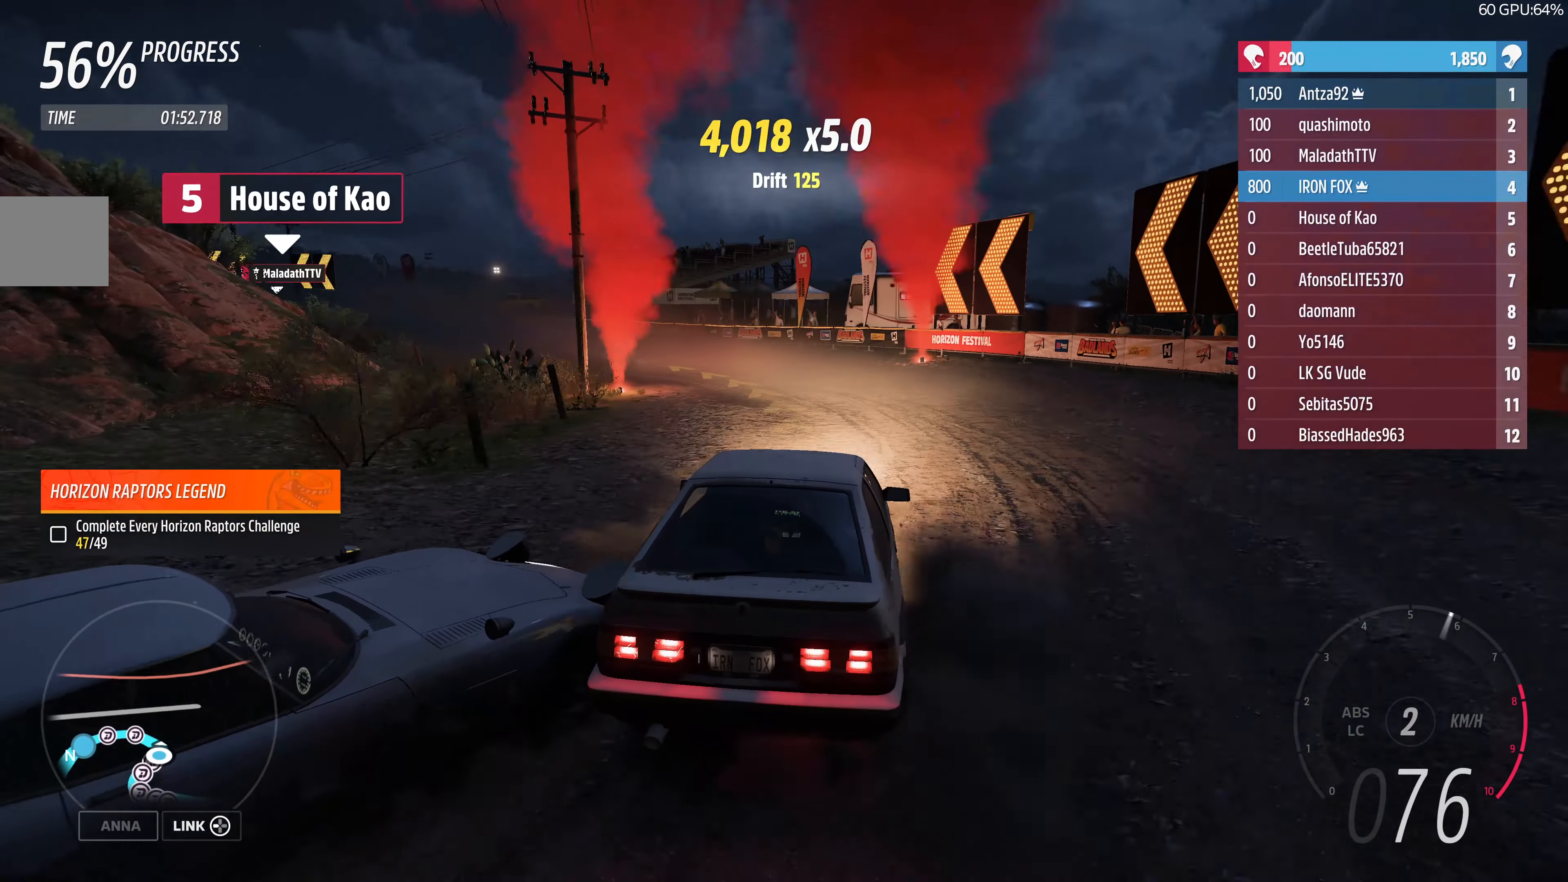
{"buttons": ["R2"], "left_stick": "up-left", "right_stick": "up", "events": [[133, "R2", "down"]]}
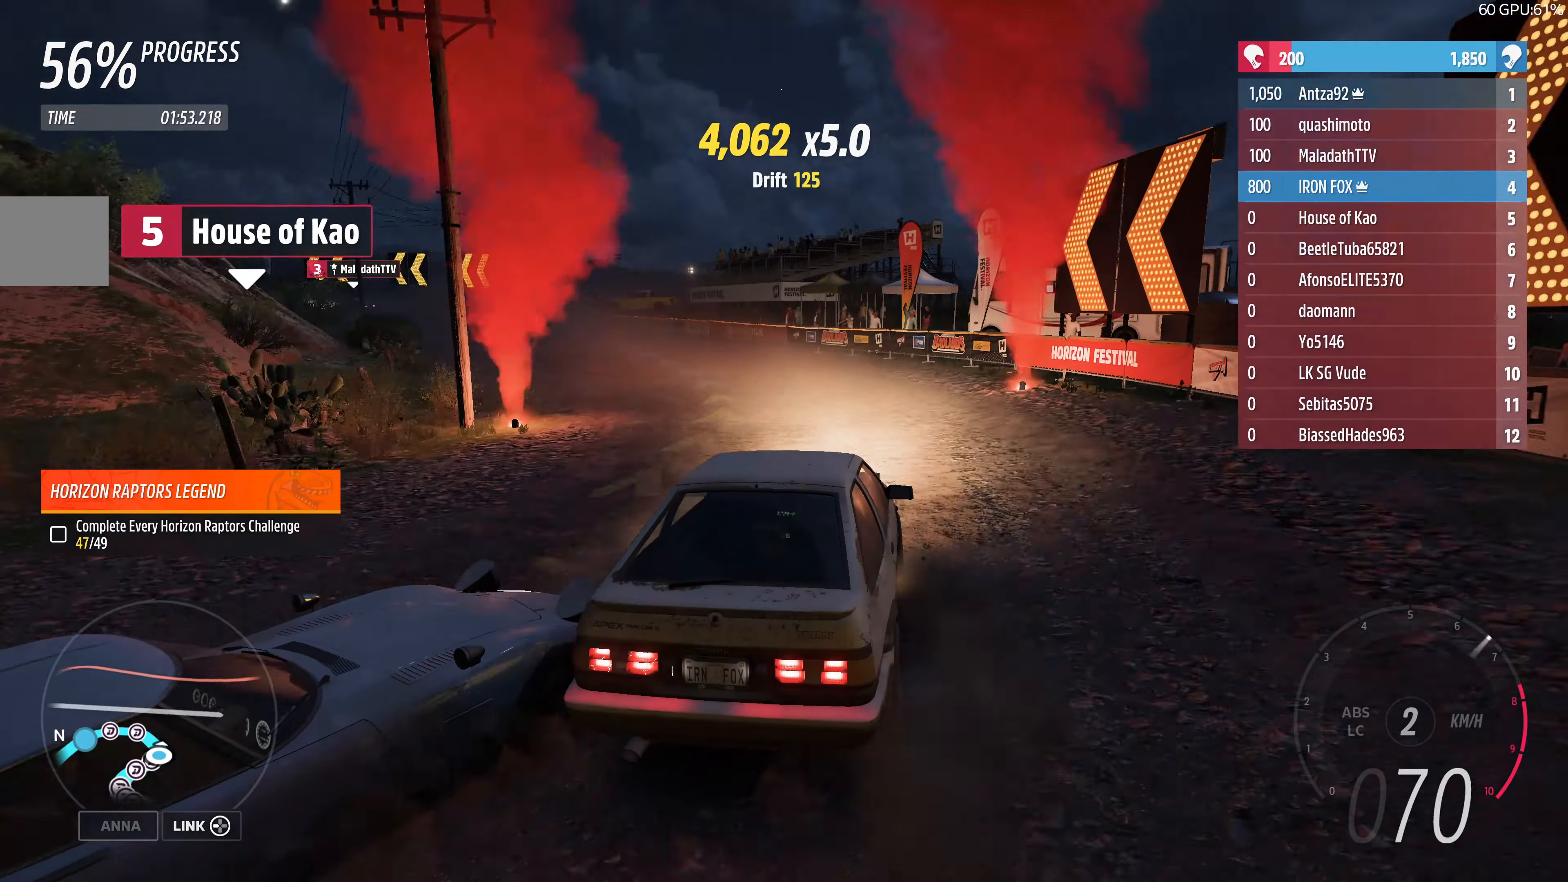
{"buttons": ["R2"], "left_stick": "up-left", "right_stick": "up", "events": []}
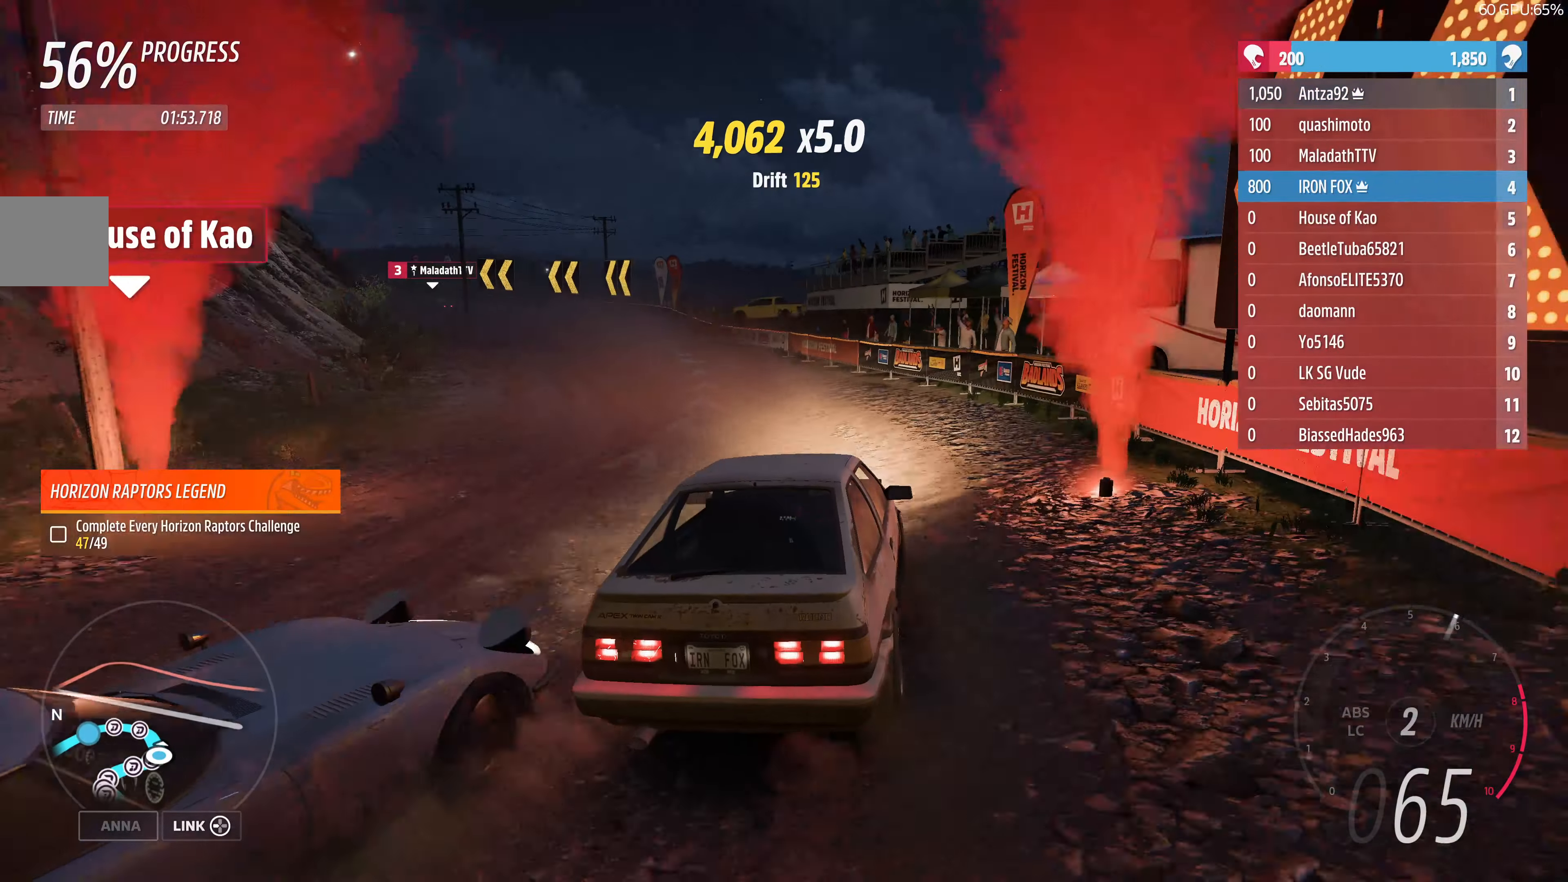
{"buttons": ["R2"], "left_stick": "up-right", "right_stick": "up", "events": [[200, "left_stick", "up"], [500, "left_stick", "up-right"]]}
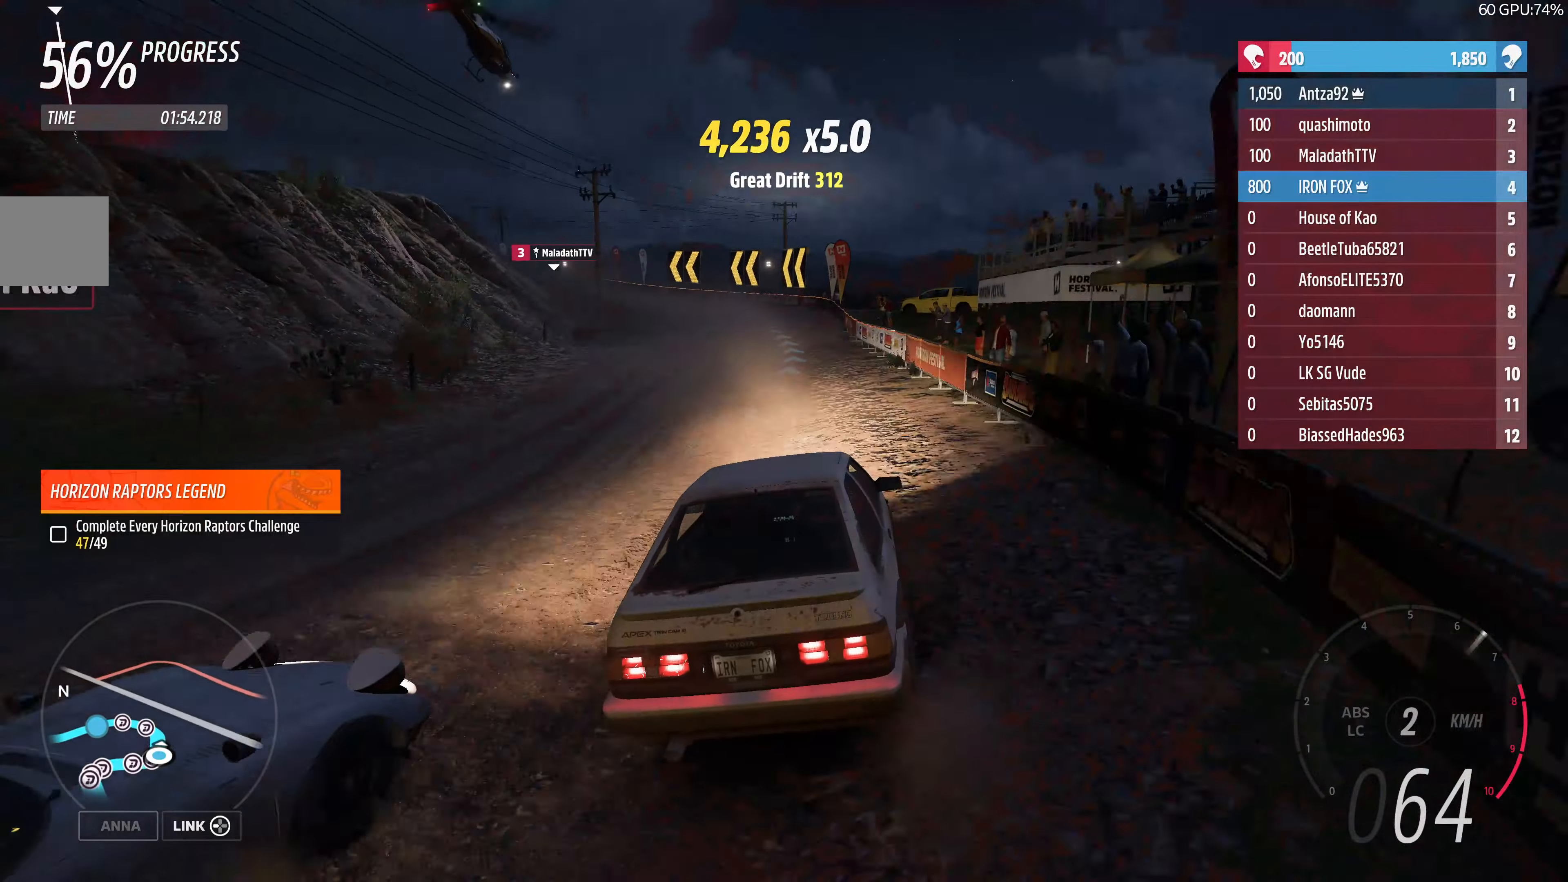
{"buttons": ["R2"], "left_stick": "up-right", "right_stick": "up", "events": [[167, "left_stick", "up"], [300, "left_stick", "up-right"]]}
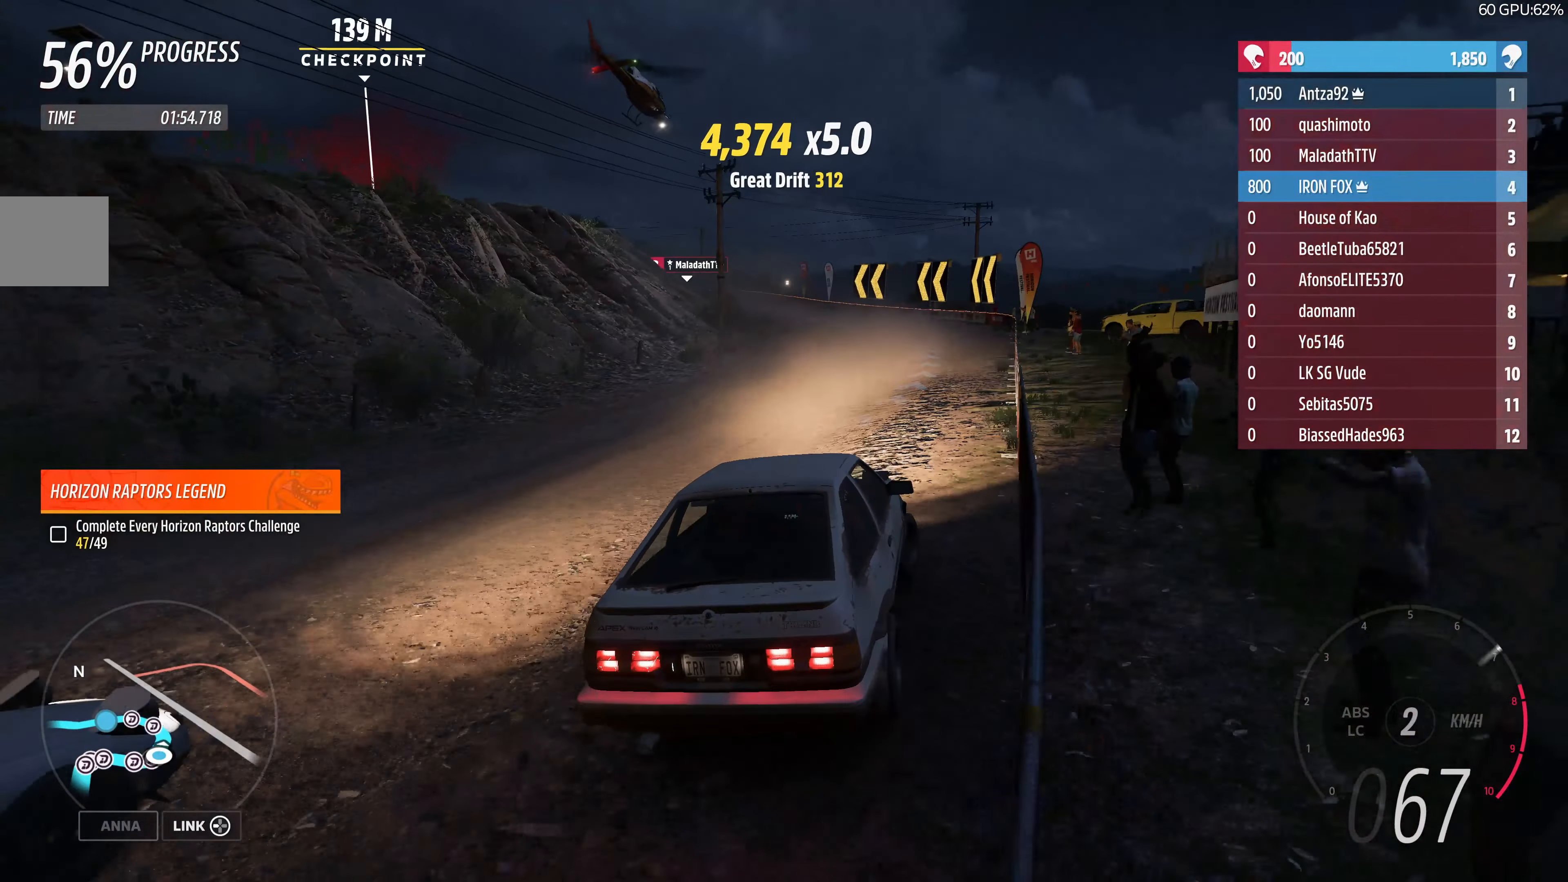
{"buttons": ["R2"], "left_stick": "up-left", "right_stick": "up", "events": [[134, "left_stick", "up-left"]]}
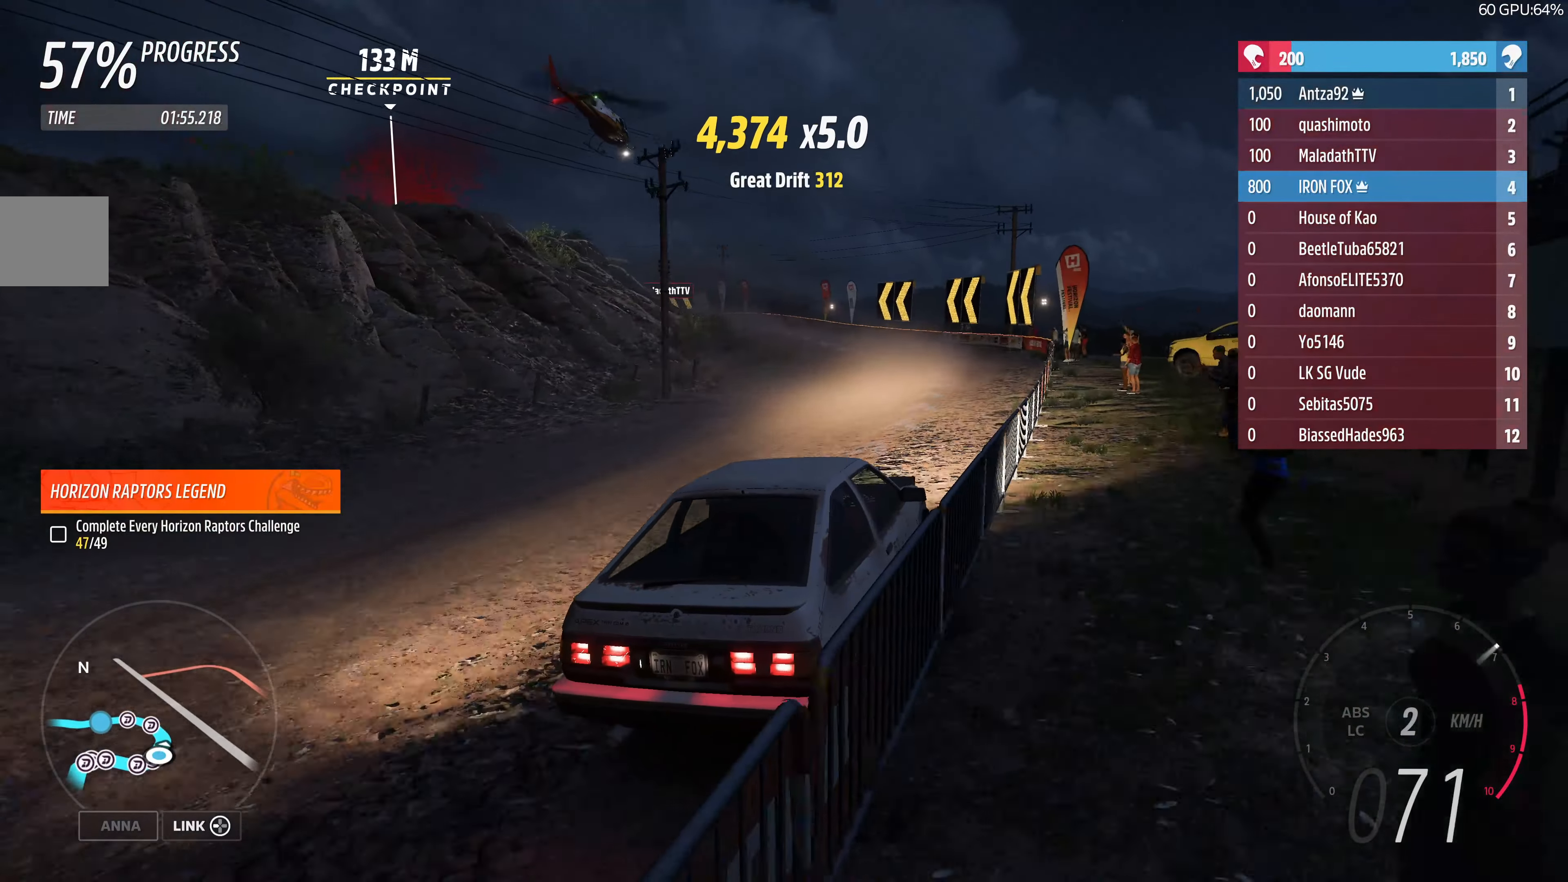
{"buttons": ["R2"], "left_stick": "up-left", "right_stick": "up", "events": []}
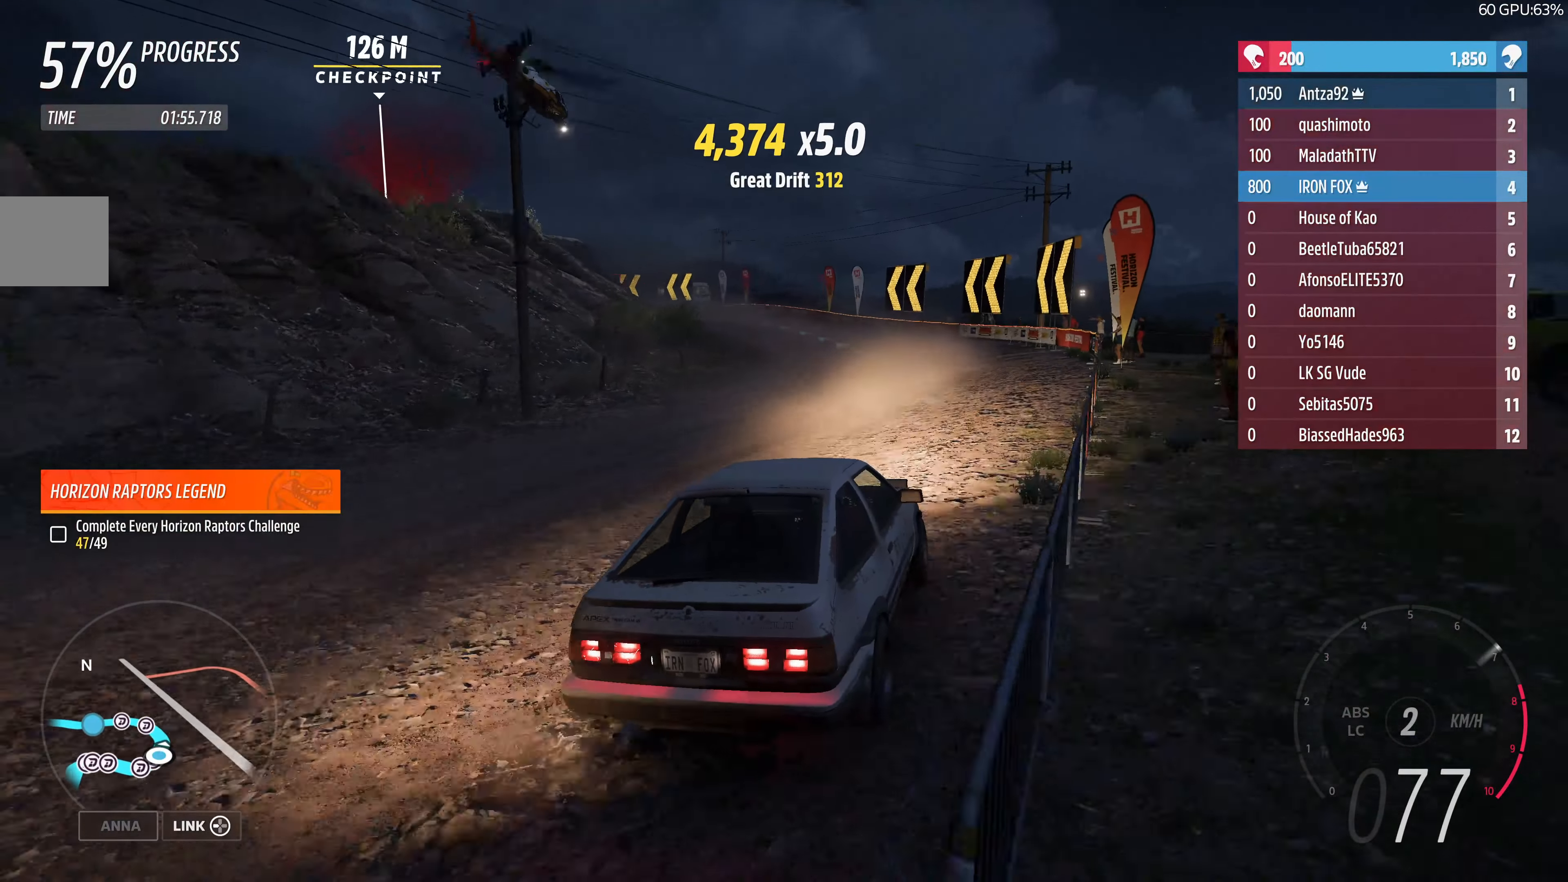
{"buttons": ["R2"], "left_stick": "up-left", "right_stick": "up", "events": []}
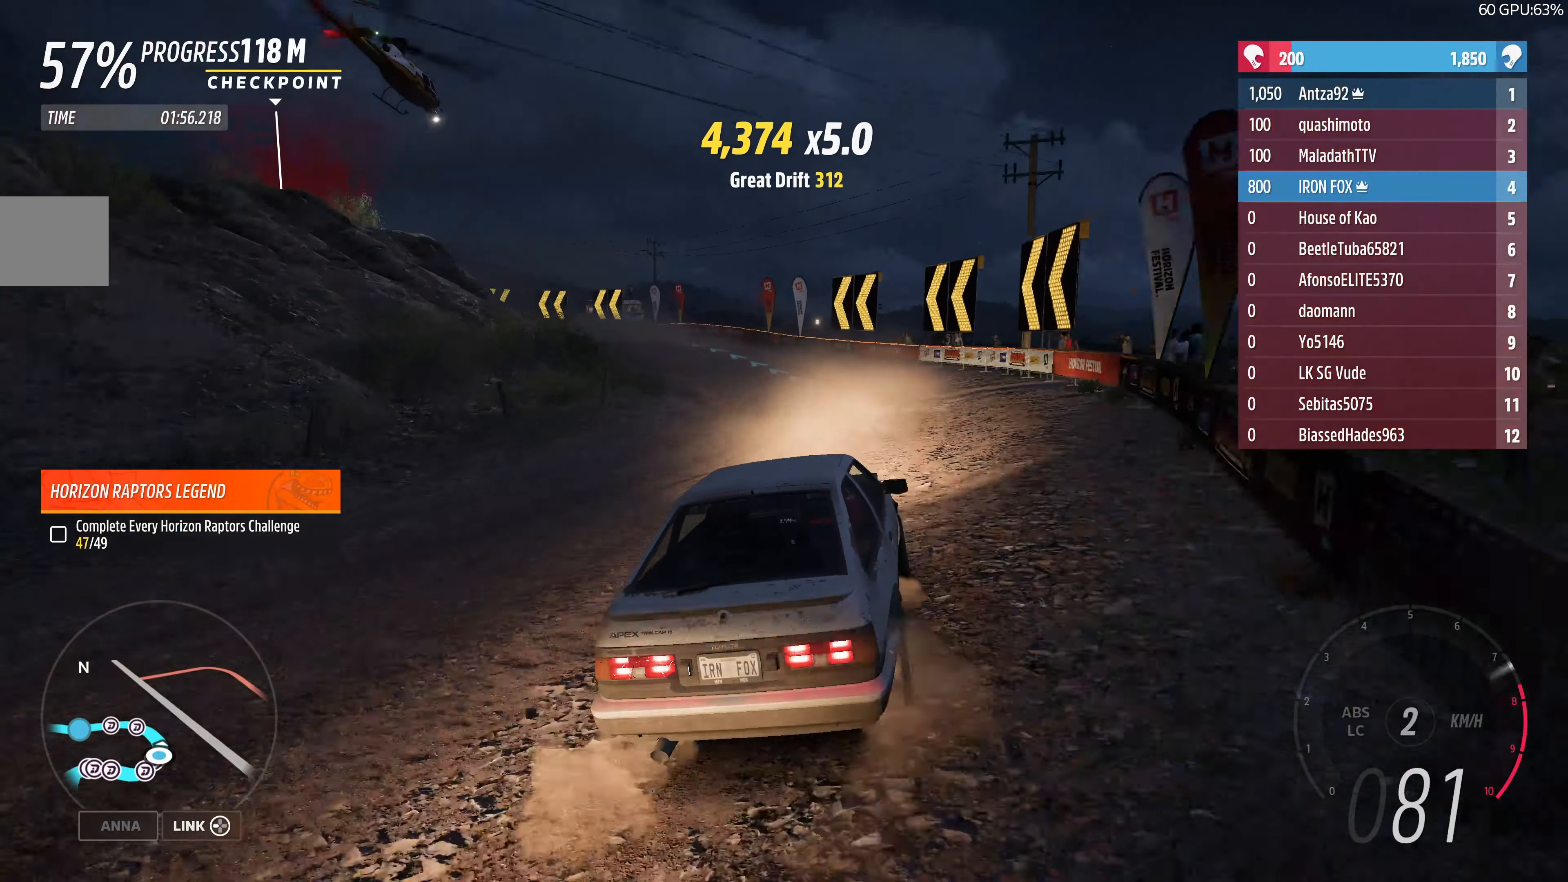
{"buttons": ["R2"], "left_stick": "up-left", "right_stick": "center", "events": [[100, "right_stick", "center"]]}
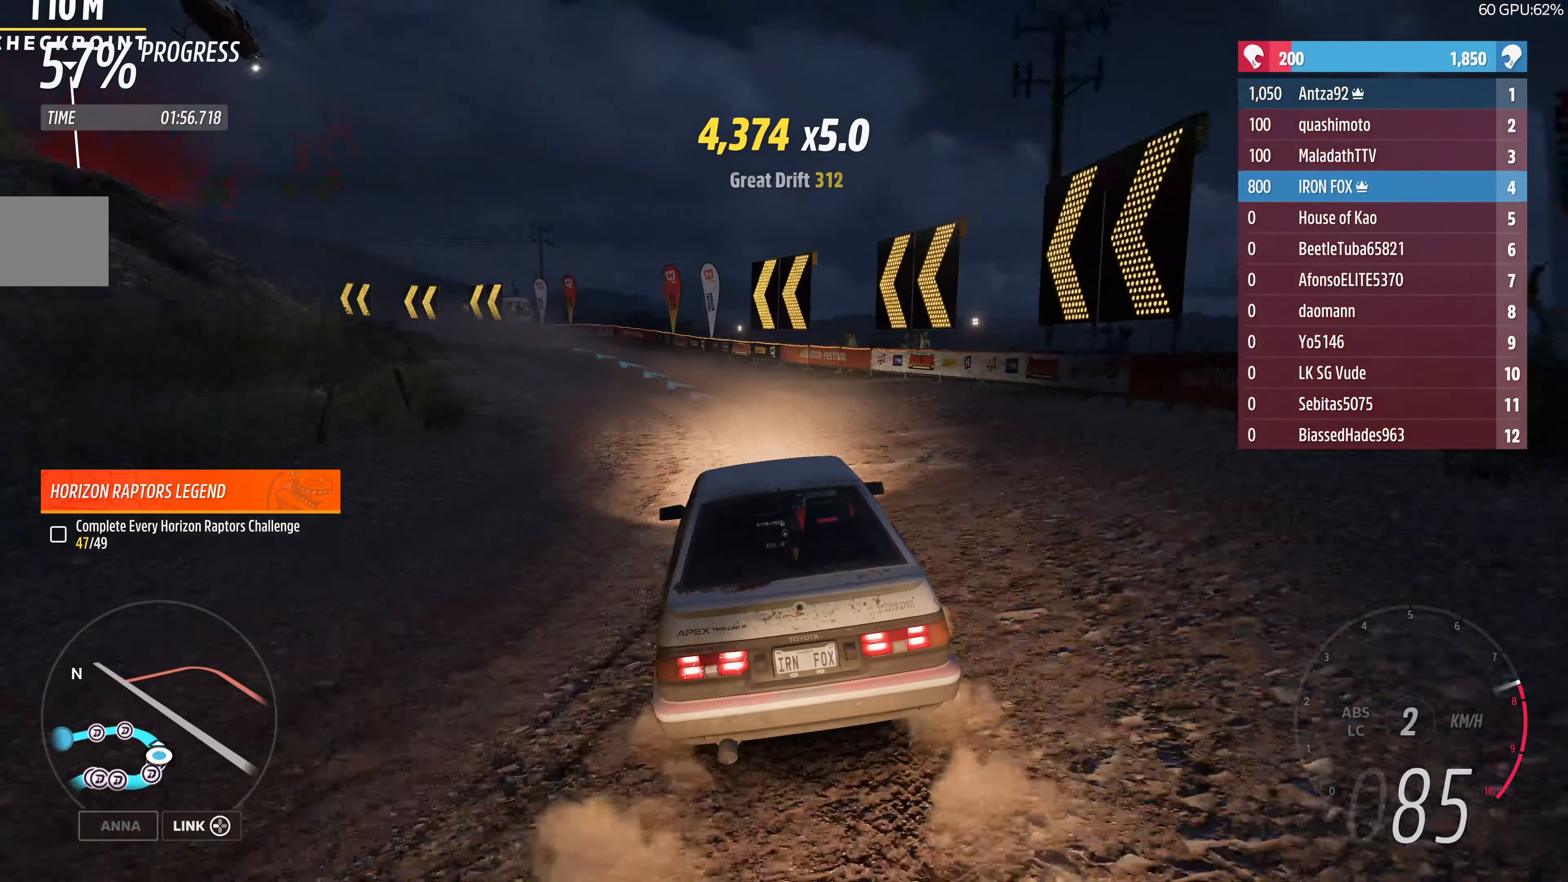
{"buttons": ["R2"], "left_stick": "up-left", "right_stick": "center", "events": []}
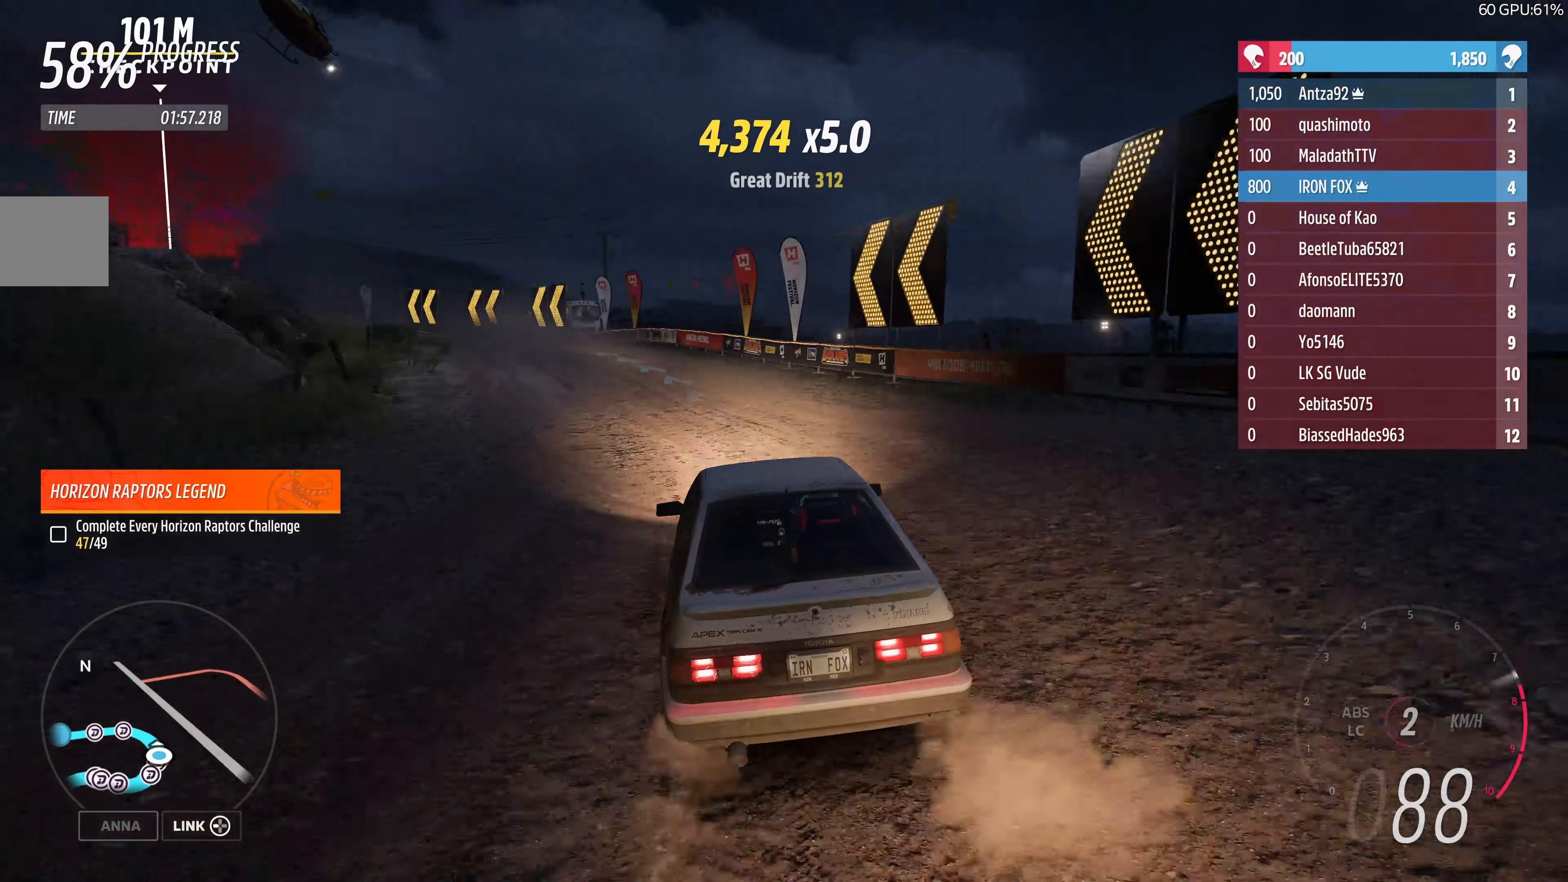
{"buttons": ["R2"], "left_stick": "up-left", "right_stick": "center", "events": []}
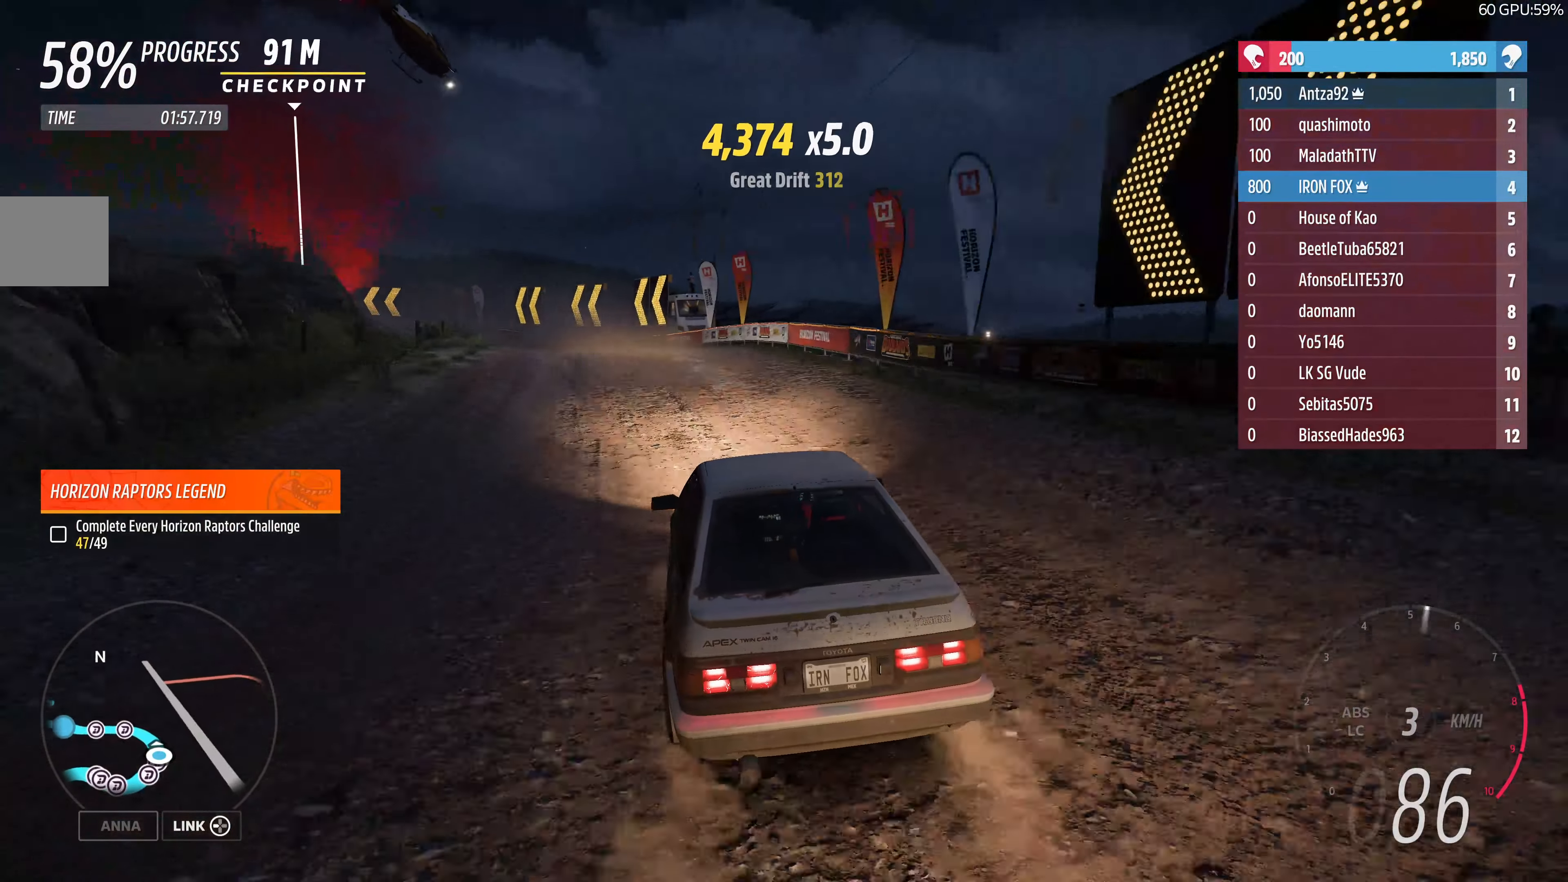
{"buttons": ["R2"], "left_stick": "center", "right_stick": "center", "events": [[500, "left_stick", "center"]]}
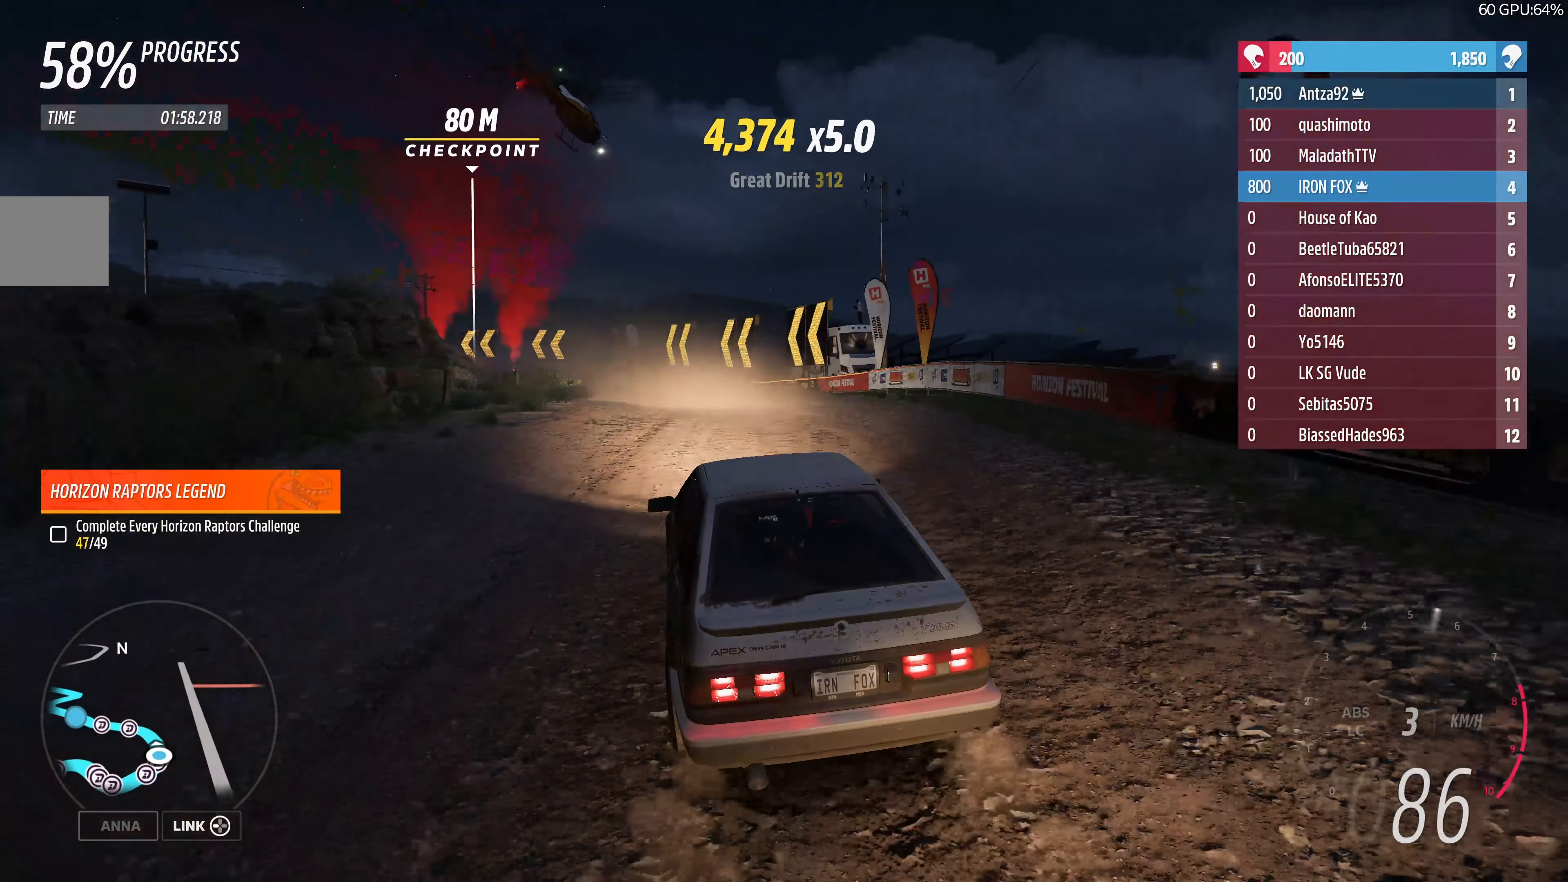
{"buttons": ["R2"], "left_stick": "up-left", "right_stick": "center", "events": [[200, "left_stick", "right"], [334, "left_stick", "up-left"]]}
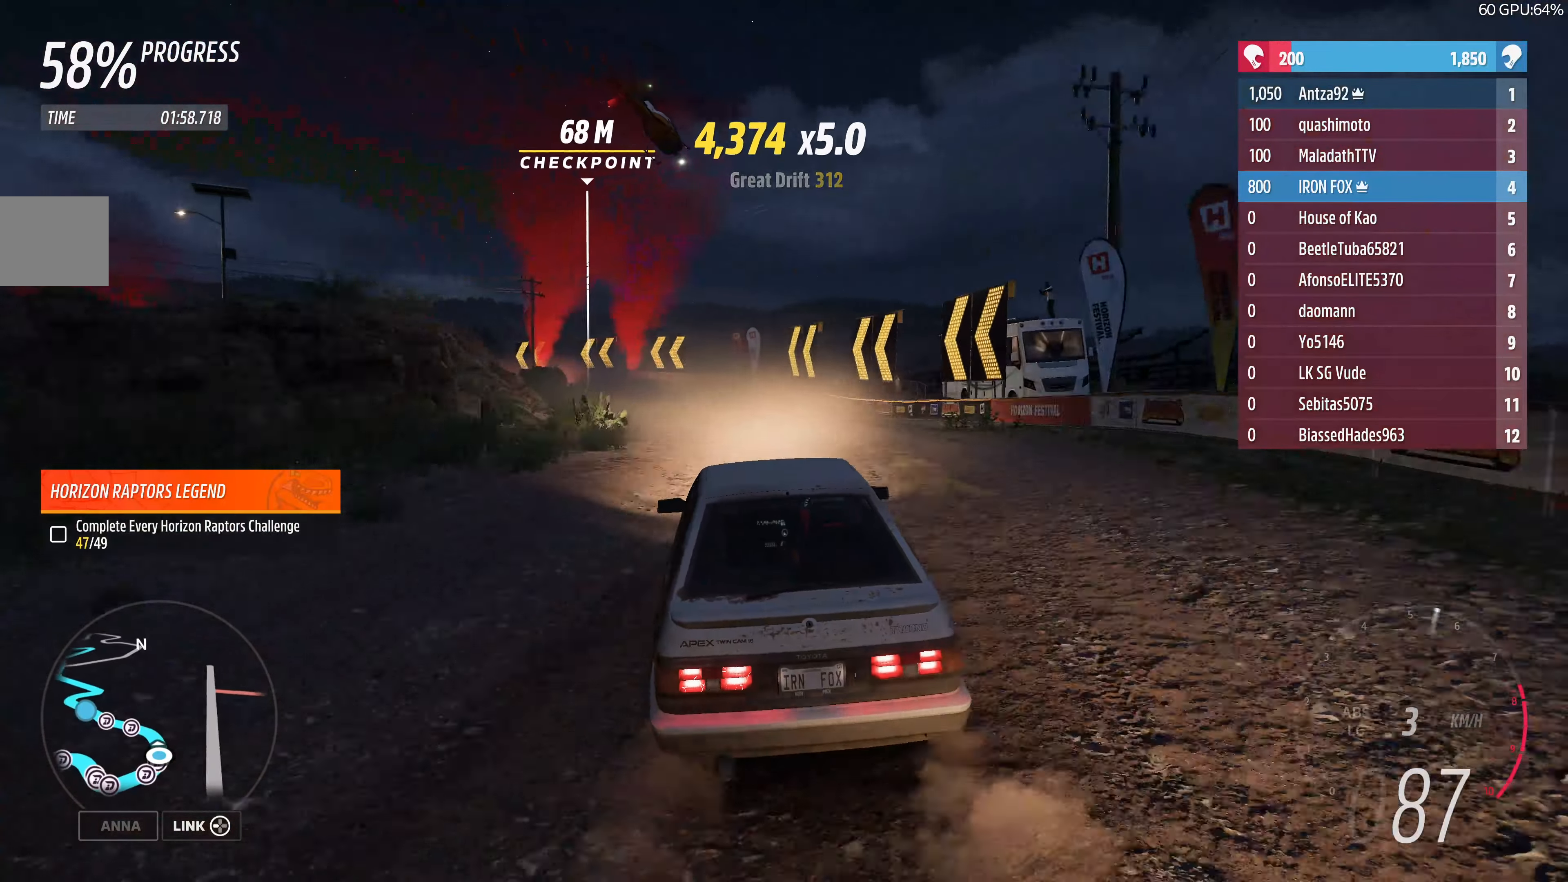
{"buttons": ["R2"], "left_stick": "up-left", "right_stick": "center", "events": []}